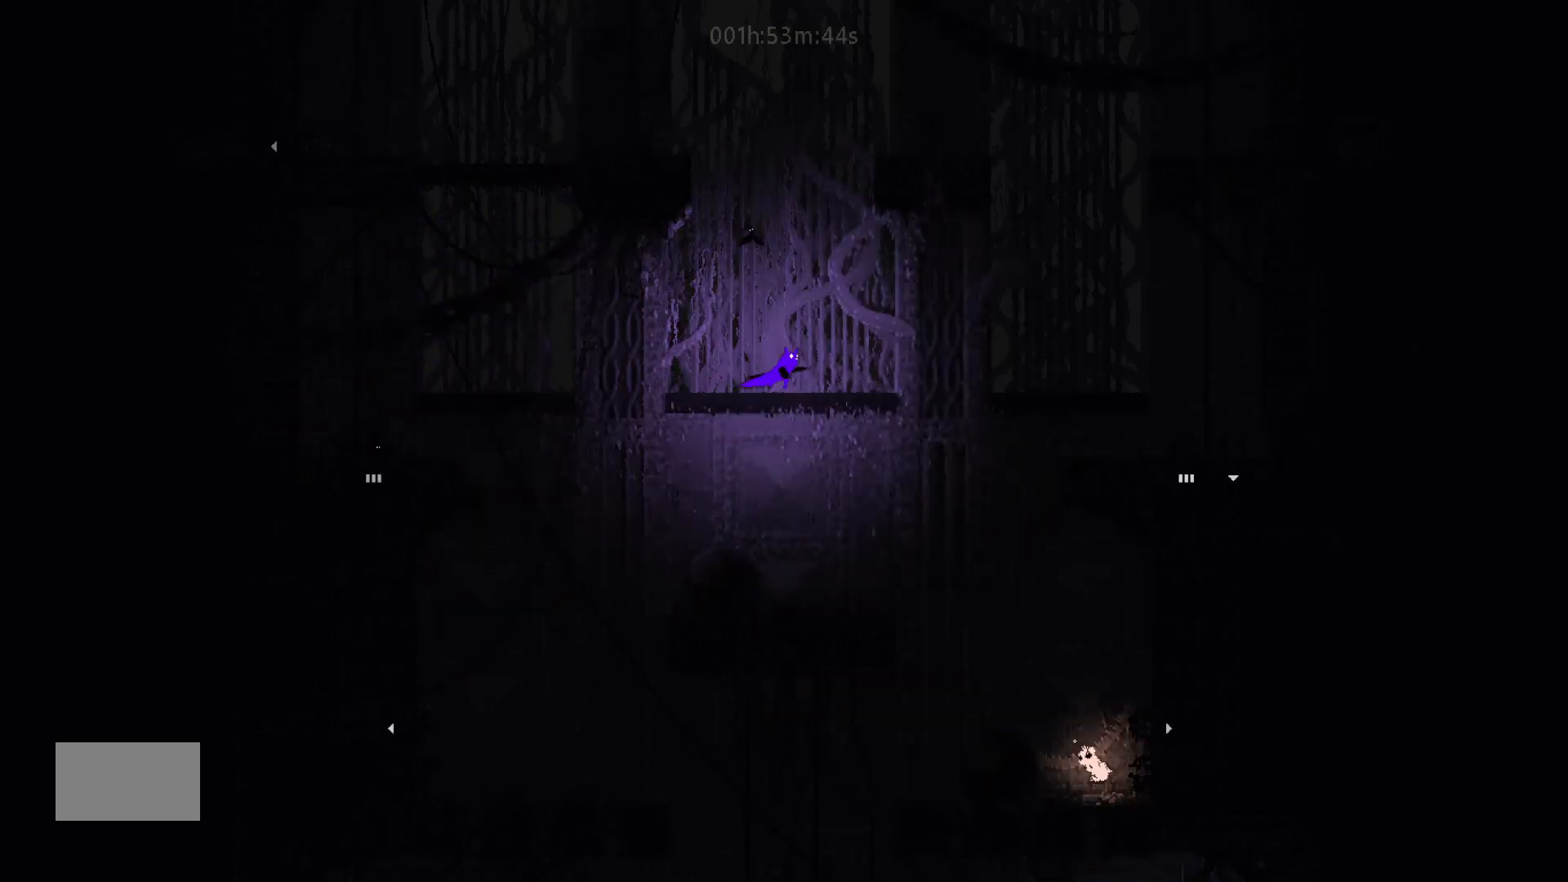
Gameplay with keyboard and mouse; each line is a JSON object with the keys held at the frame after it. "events" lists presses ("down") and releases ("up") of "down", "g", "j", "left", "right", "t" and "up" between this image and that frame as [ms after this image, input, new state], when the widget could be followed in between. No other keys are recorded. "mouse_move" is the direction in which the mouse moves at that frame (one of eight, or "still"), when it could be read. Mouse buttons are not recorded.
{"keys": ["right"], "mouse_move": "right", "events": []}
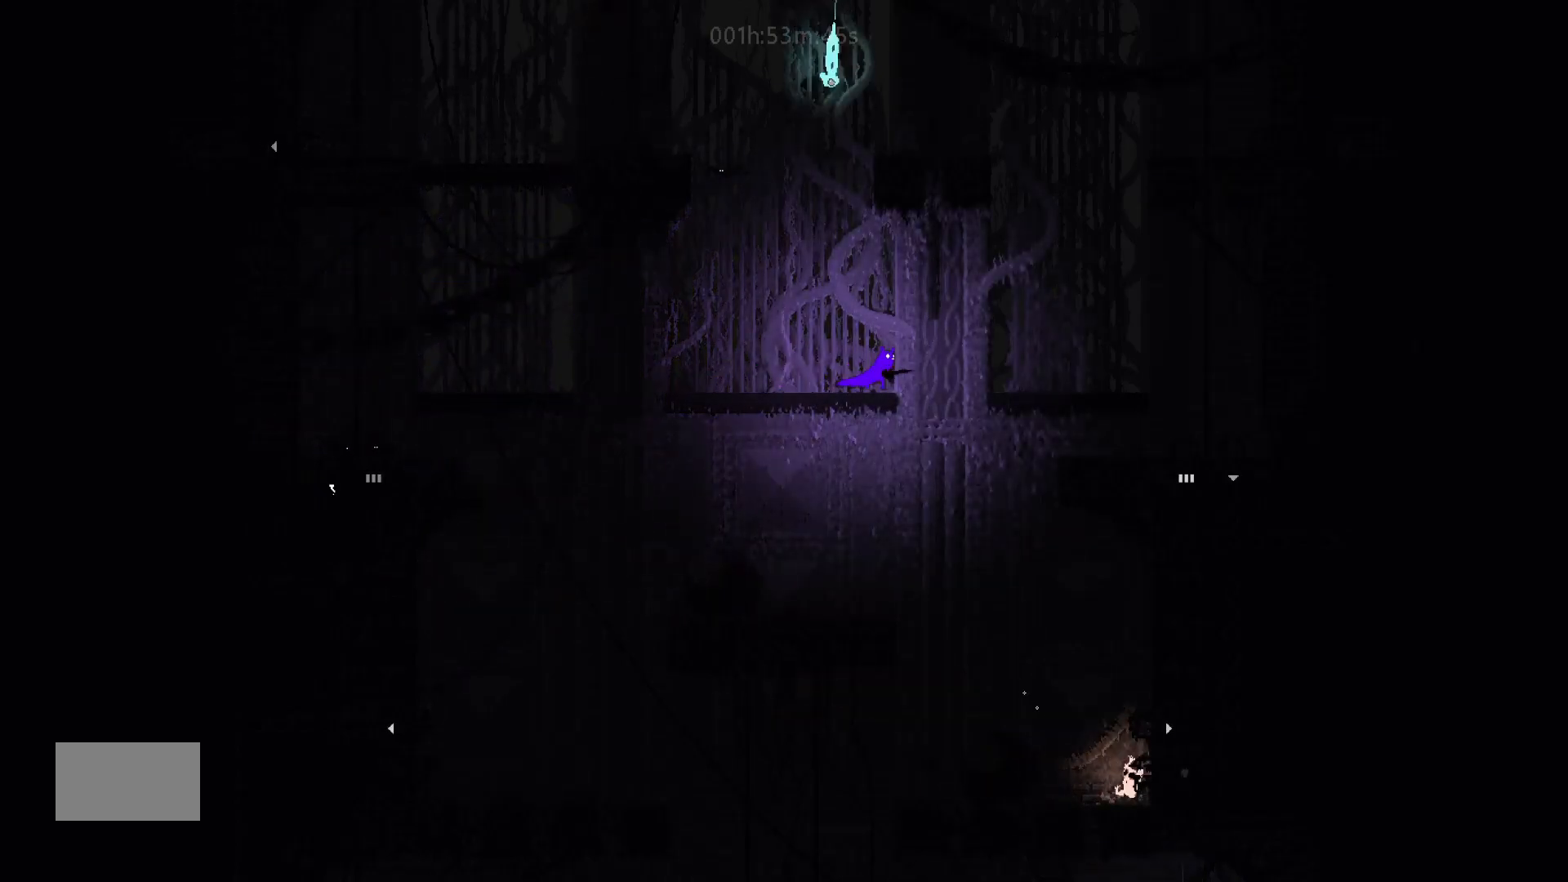
{"keys": ["right"], "mouse_move": "right", "events": []}
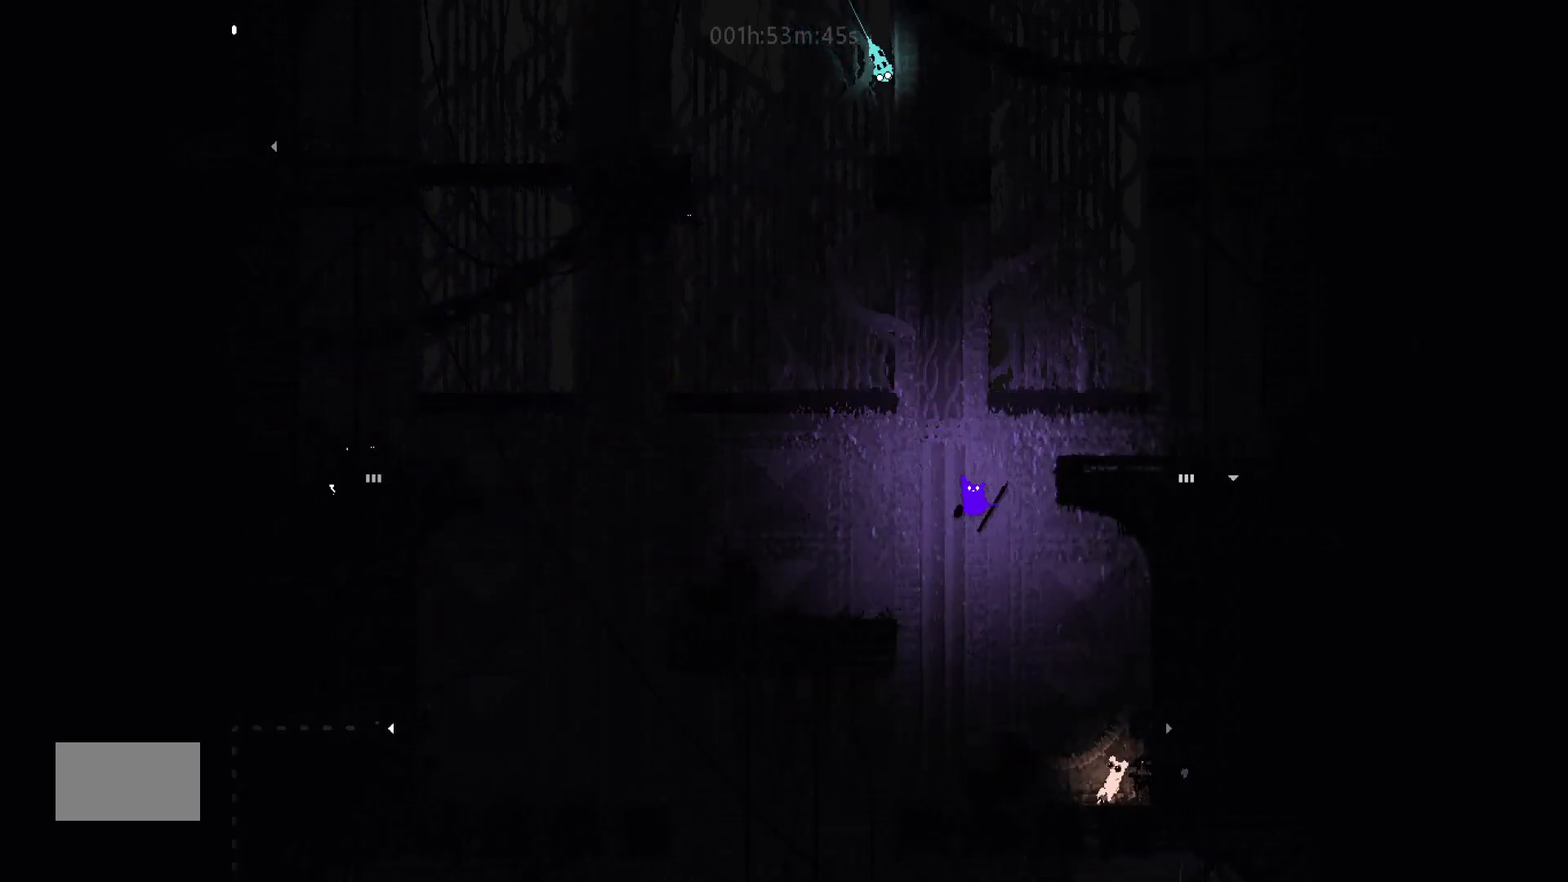
{"keys": [], "mouse_move": "still", "events": [[100, "right", "up"]]}
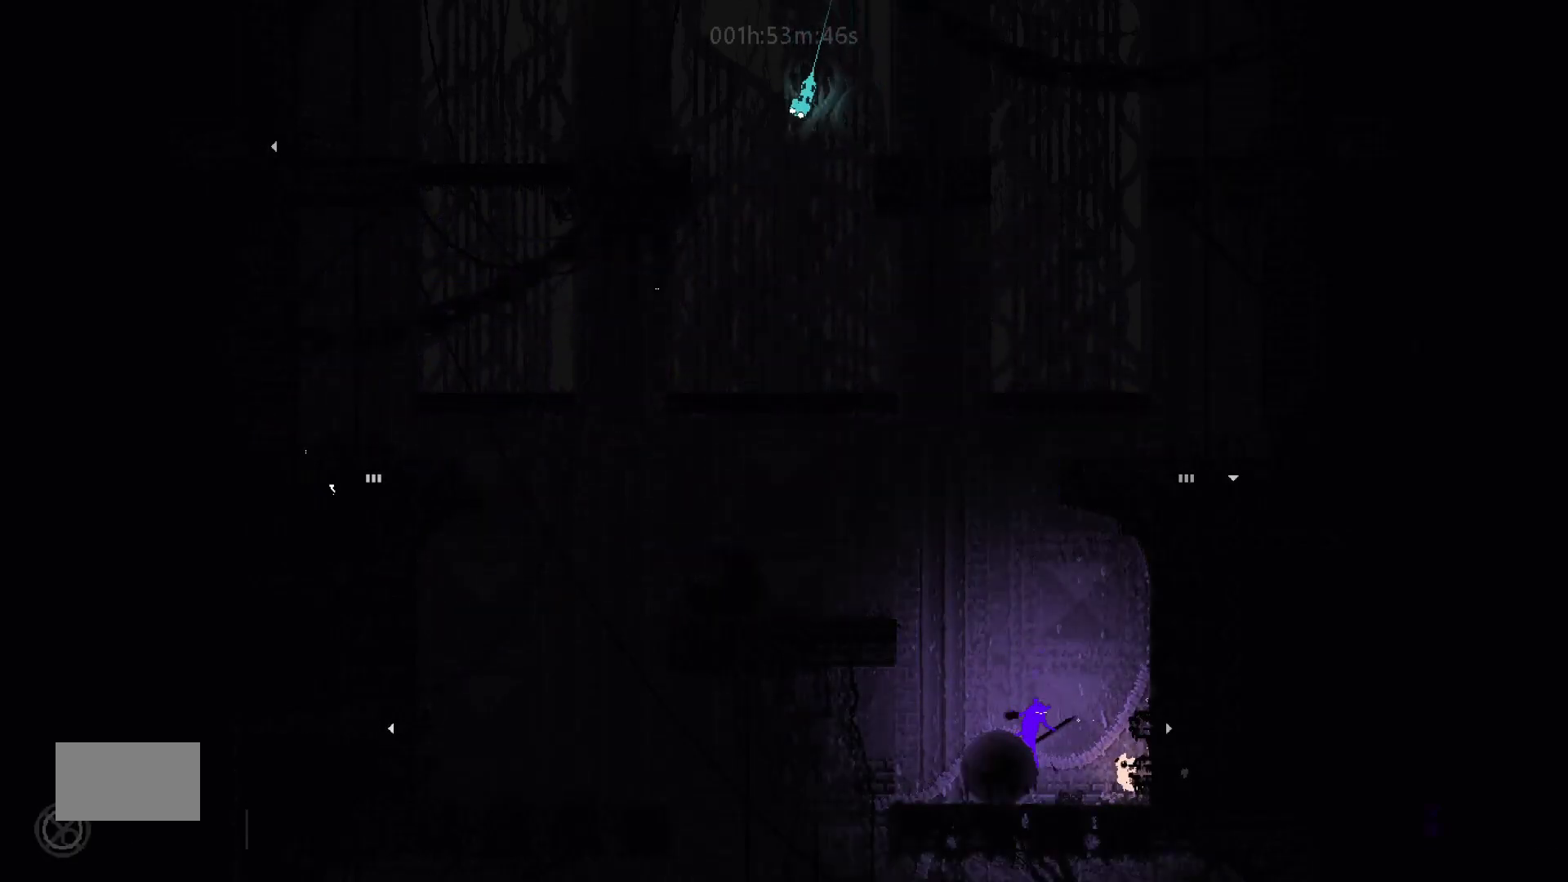
{"keys": [], "mouse_move": "still", "events": []}
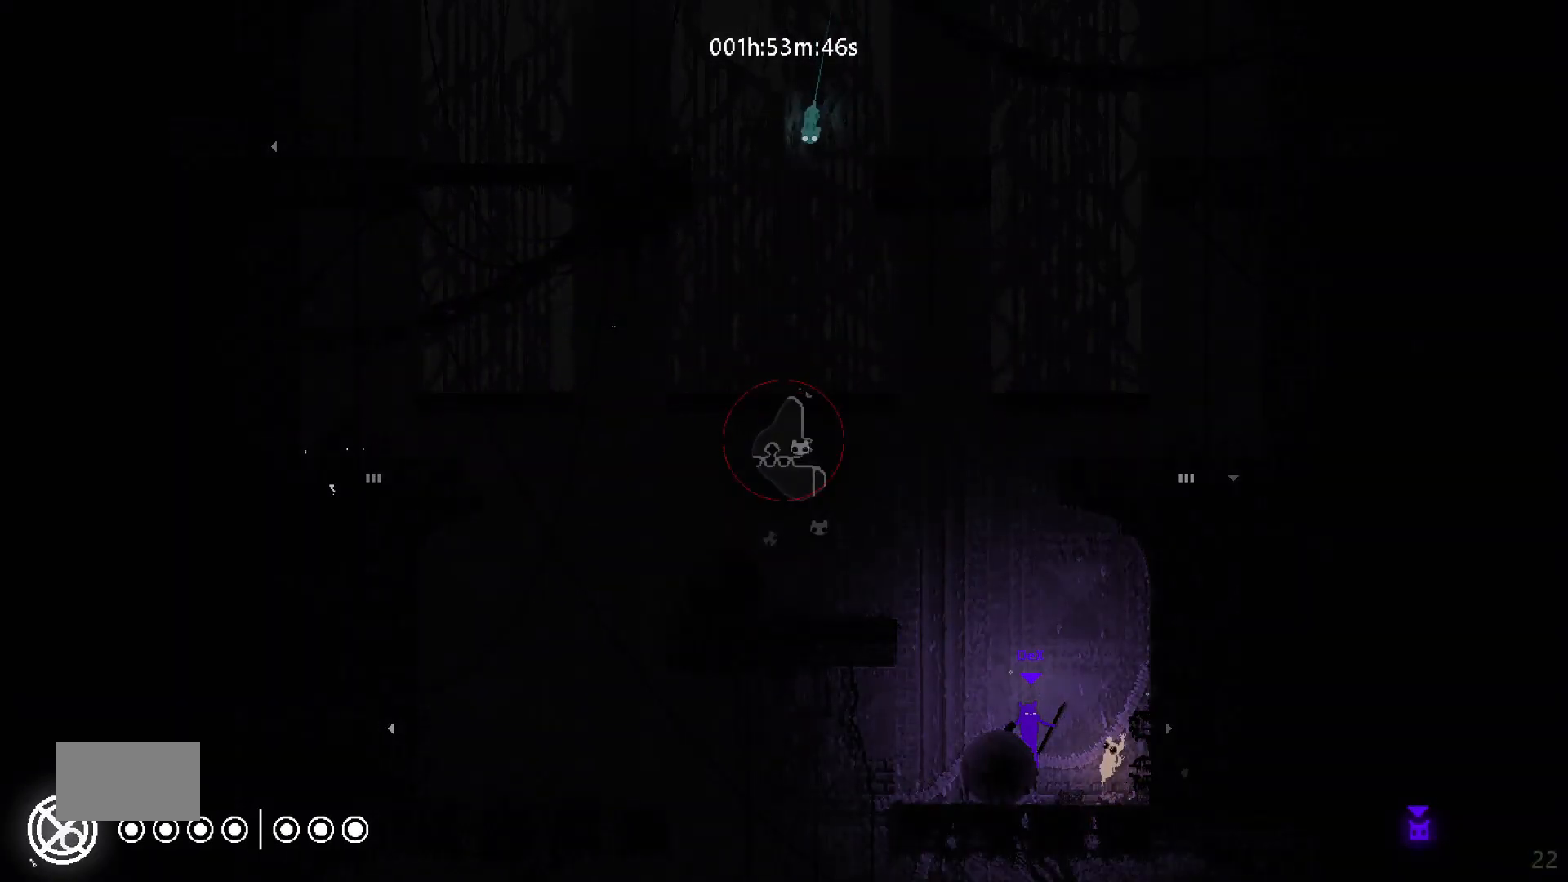
{"keys": [], "mouse_move": "still", "events": []}
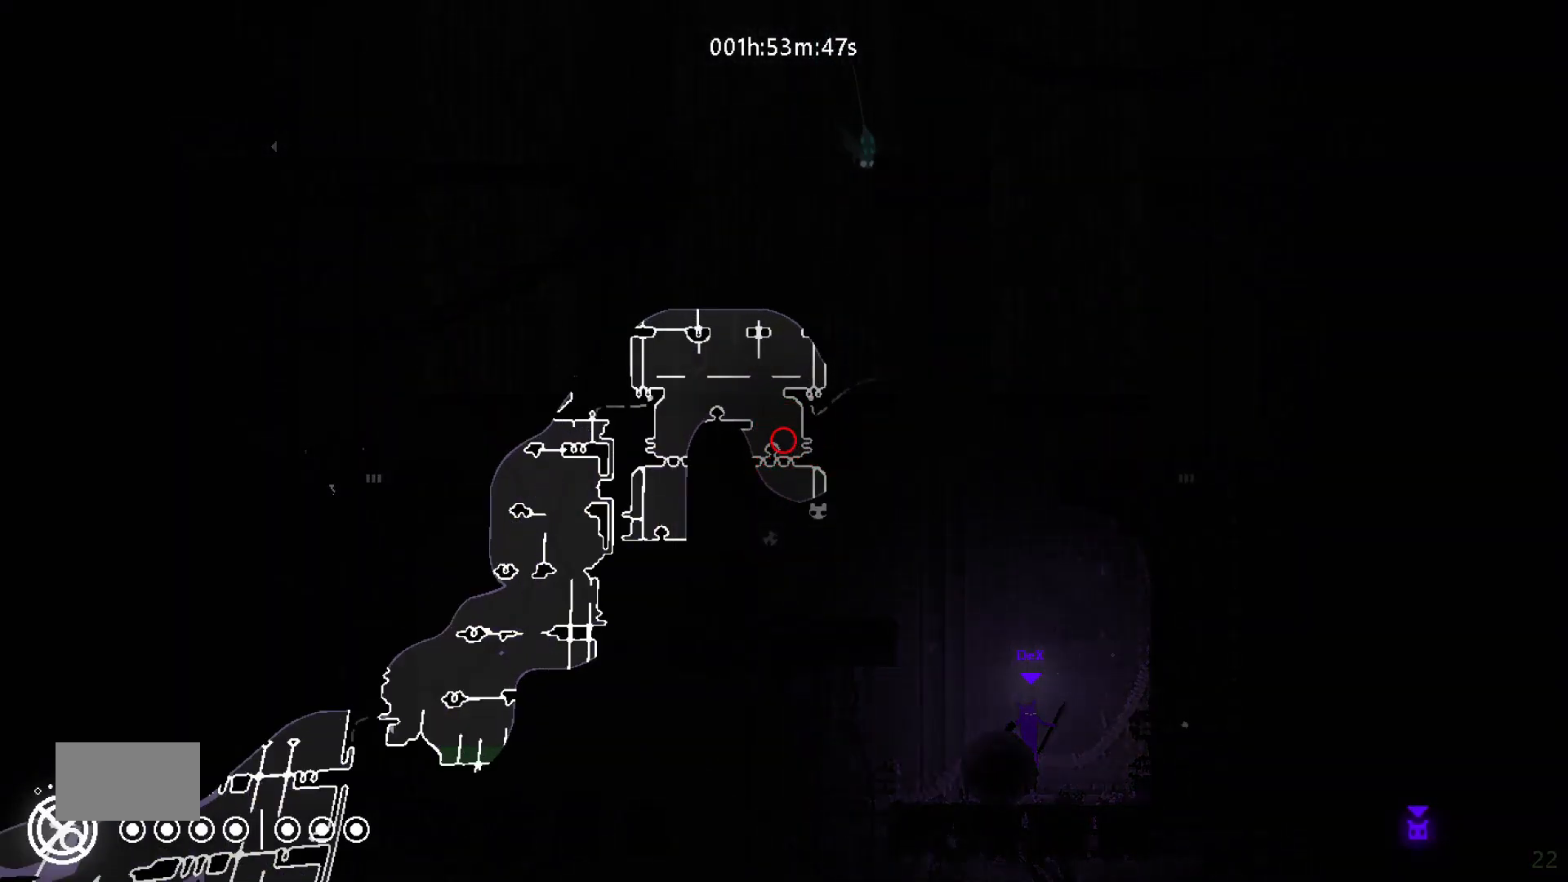
{"keys": ["left"], "mouse_move": "left", "events": [[50, "left", "down"]]}
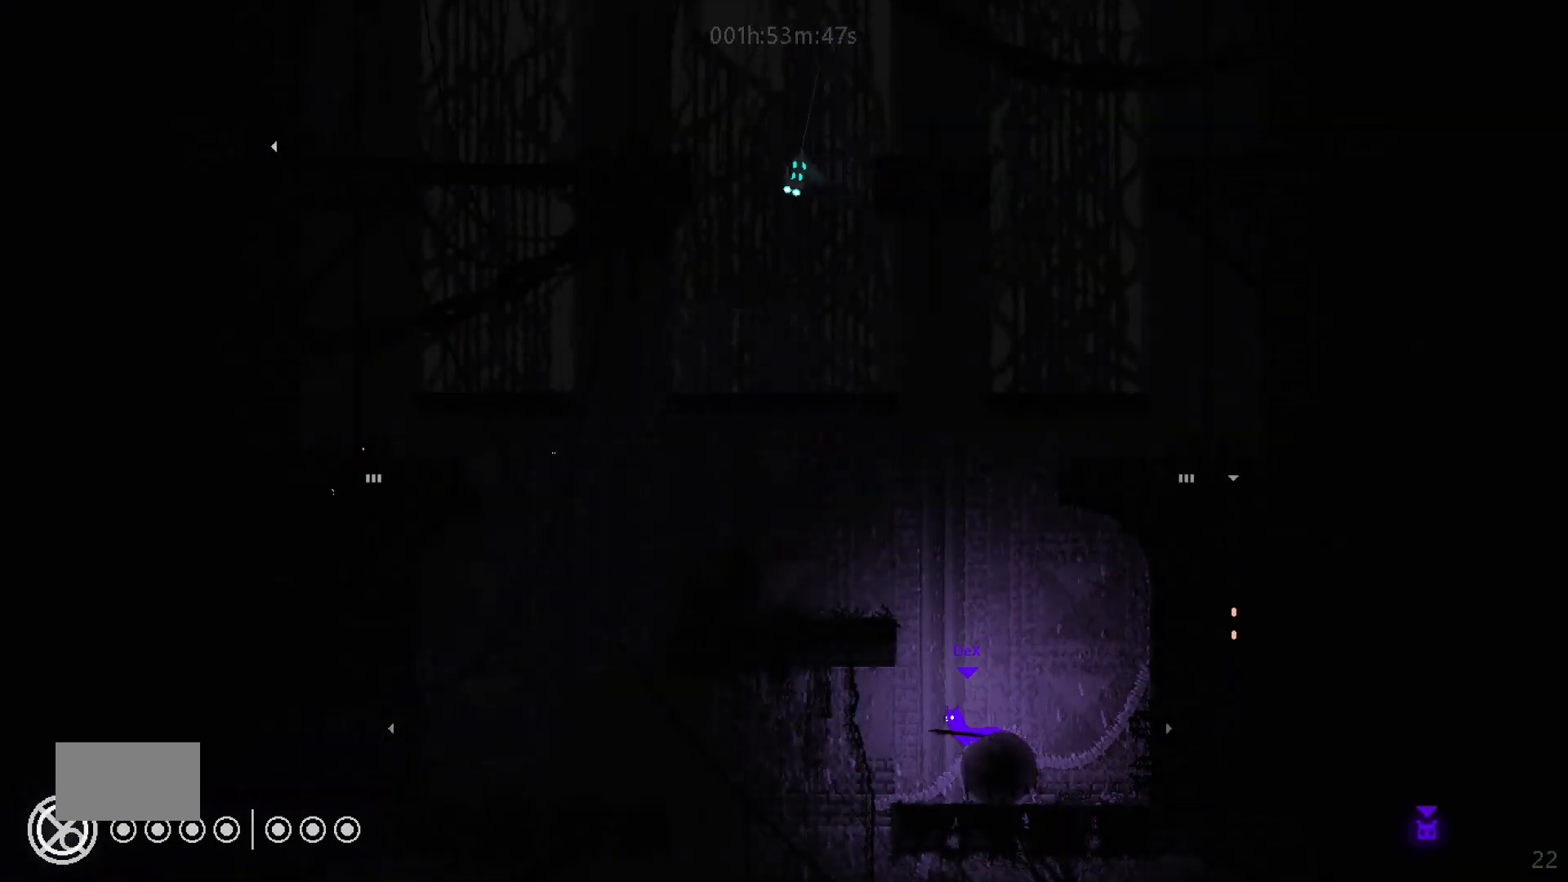
{"keys": [], "mouse_move": "still", "events": [[133, "left", "up"]]}
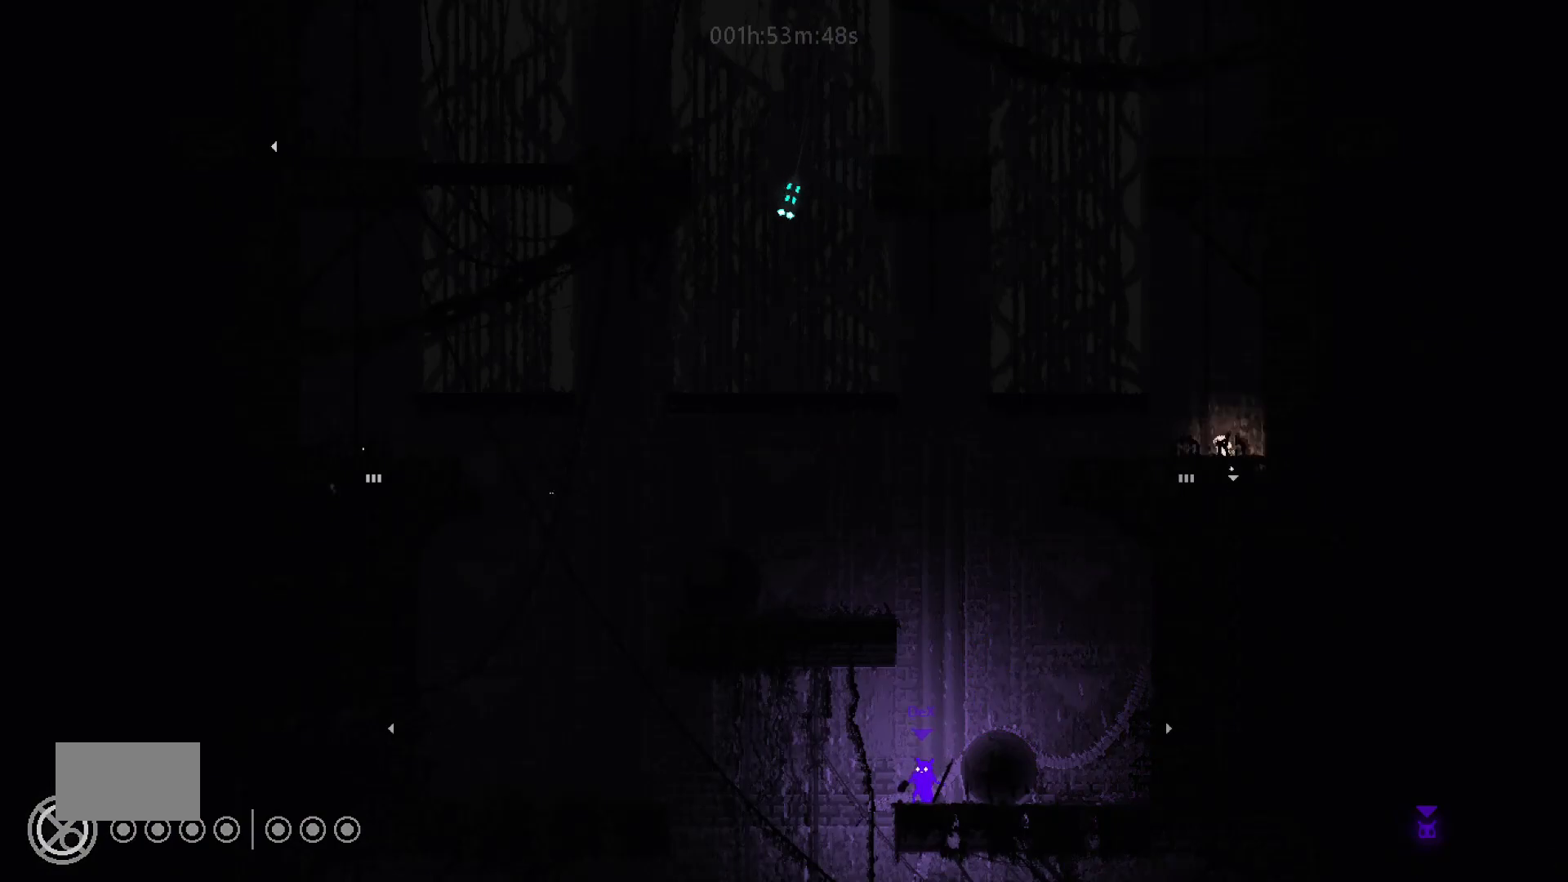
{"keys": ["down"], "mouse_move": "down", "events": [[67, "right", "down"], [150, "down", "down"], [200, "right", "up"]]}
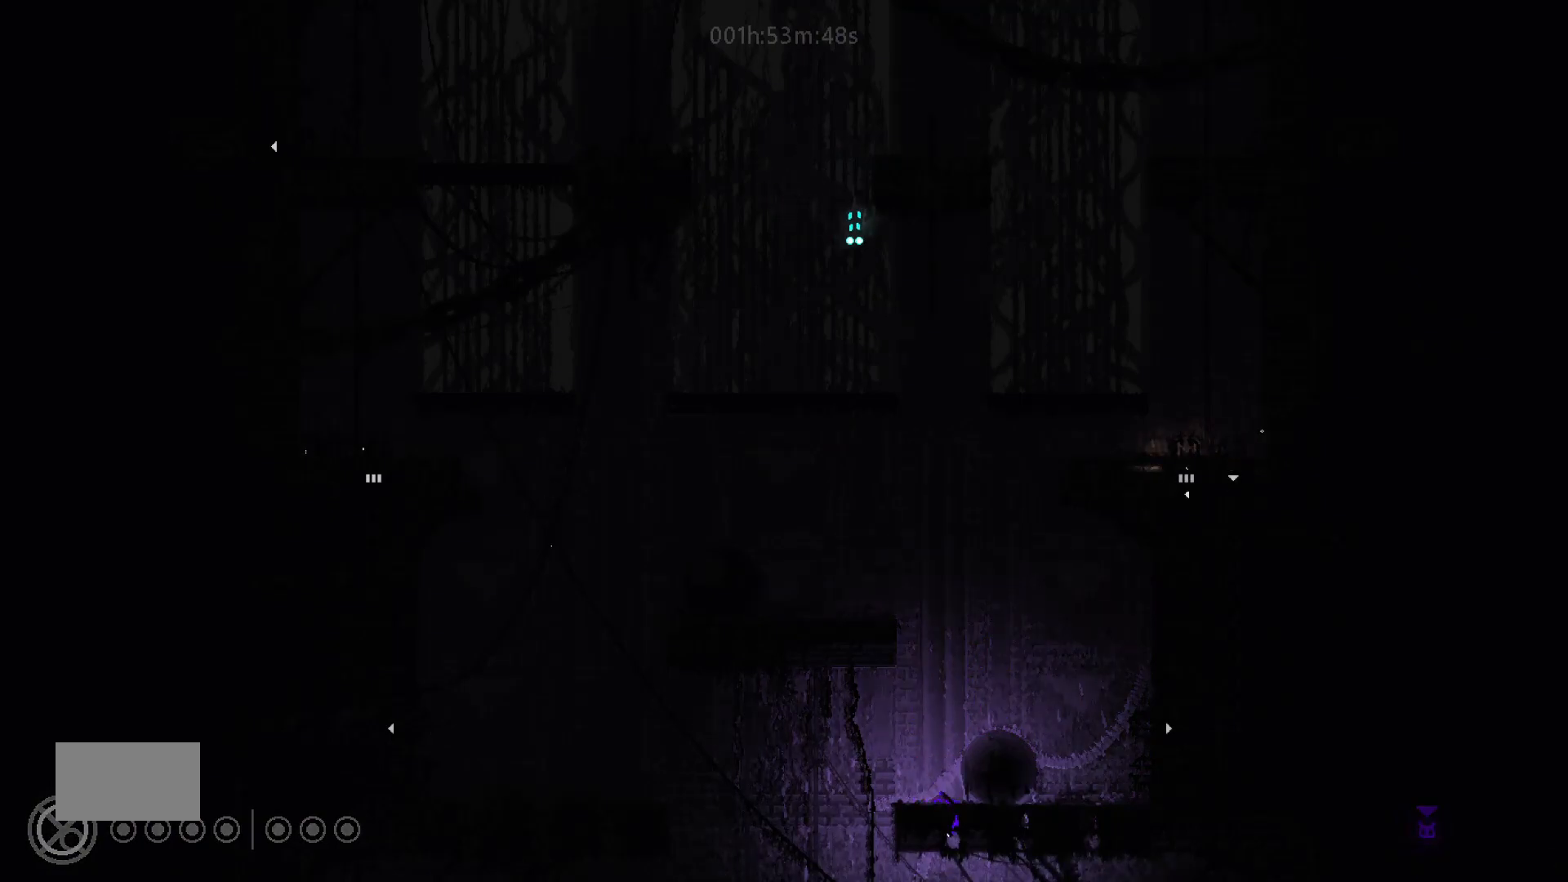
{"keys": ["down", "right"], "mouse_move": "down-right", "events": [[150, "right", "down"]]}
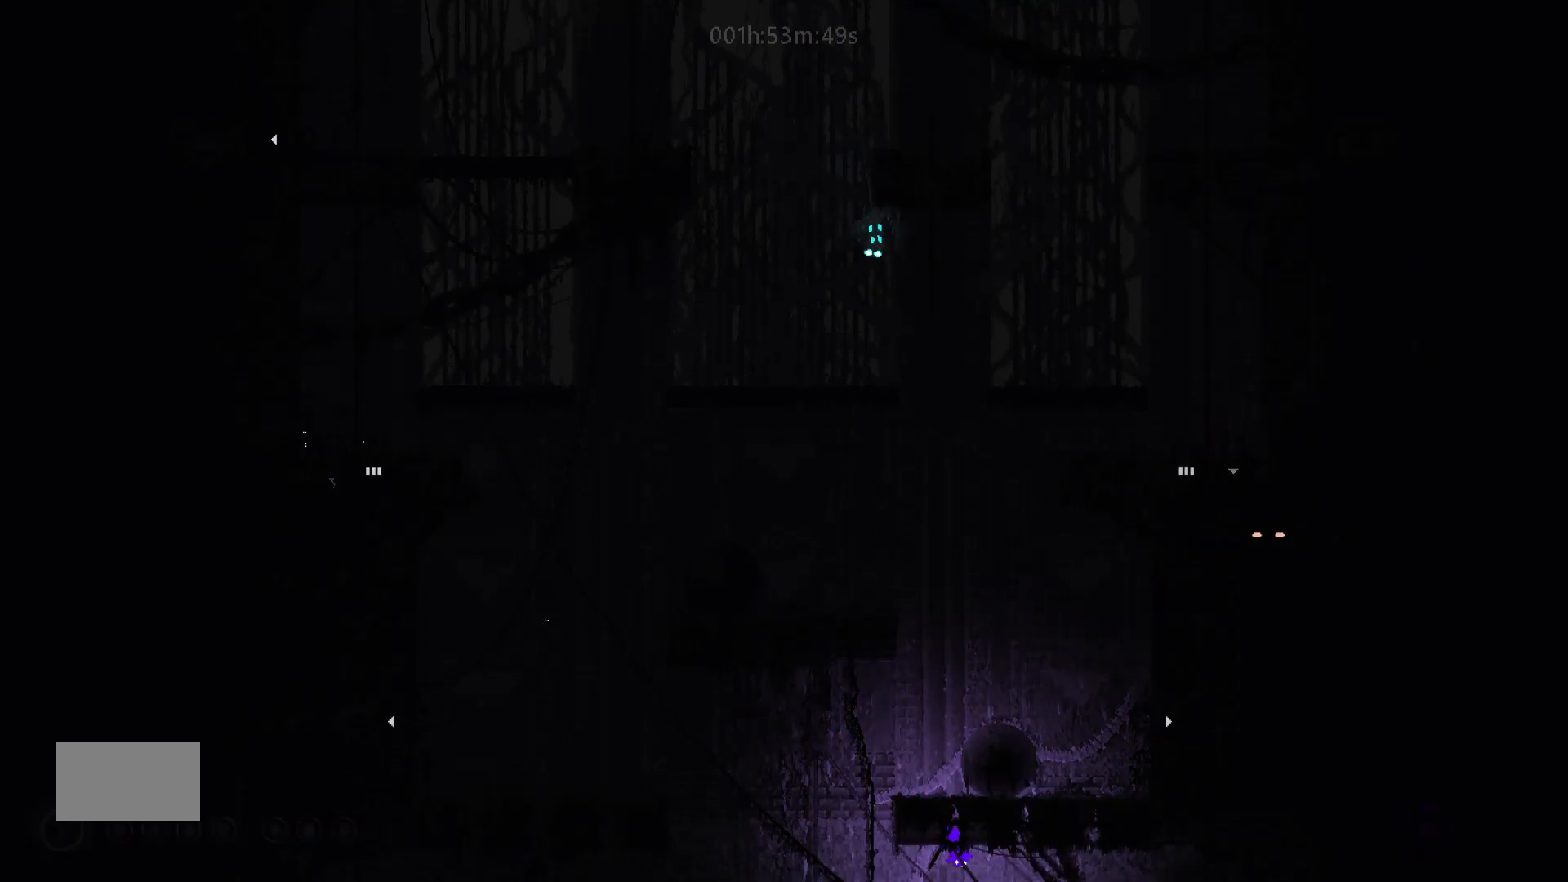
{"keys": ["down", "right"], "mouse_move": "down-right", "events": []}
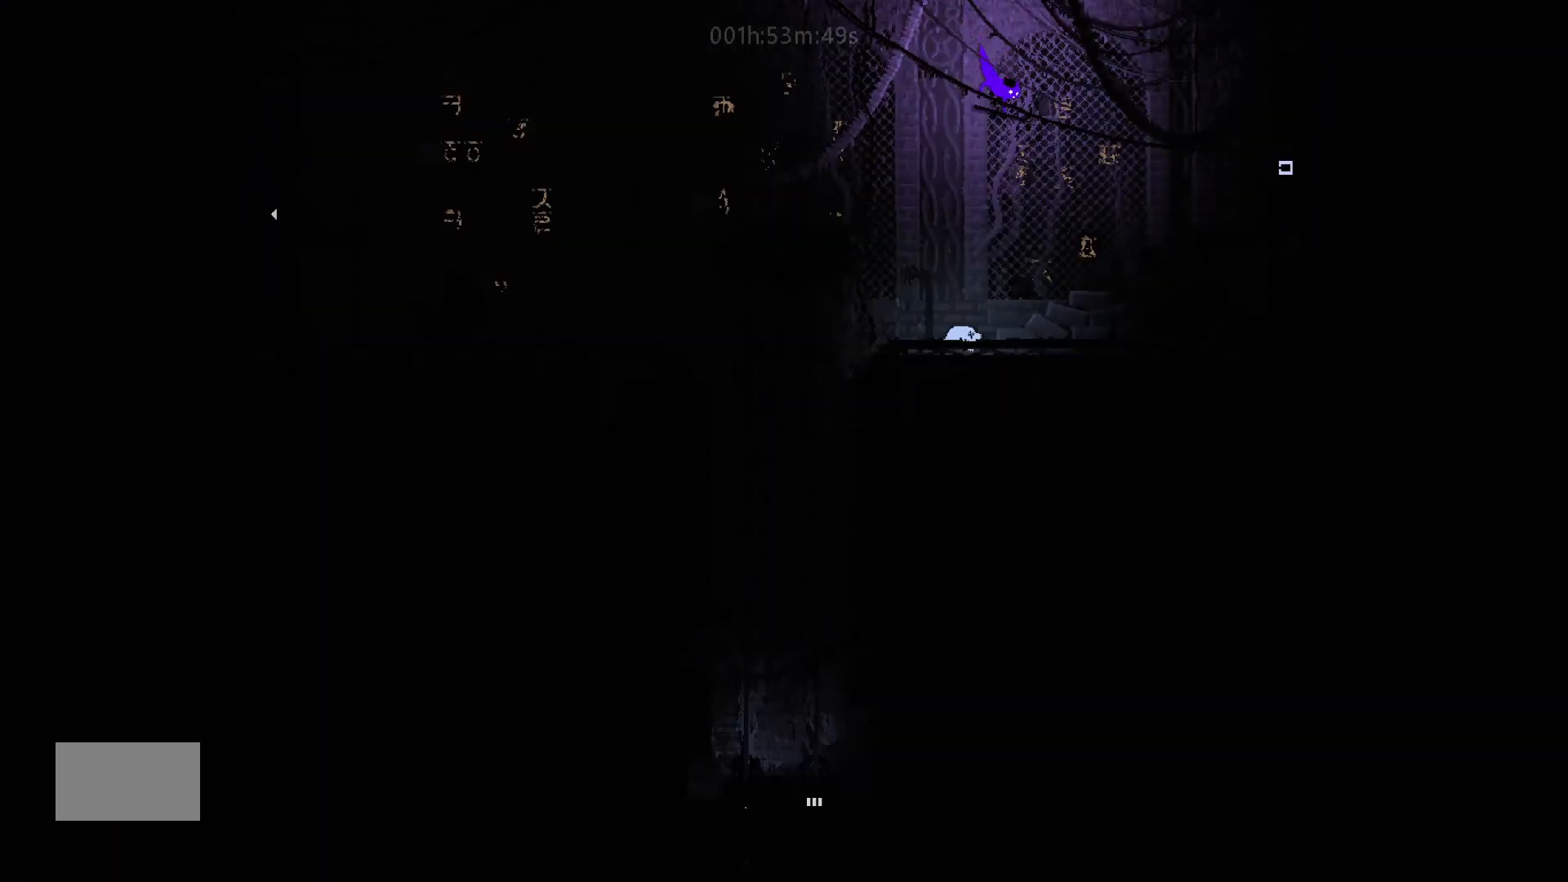
{"keys": ["down", "right"], "mouse_move": "down-right", "events": []}
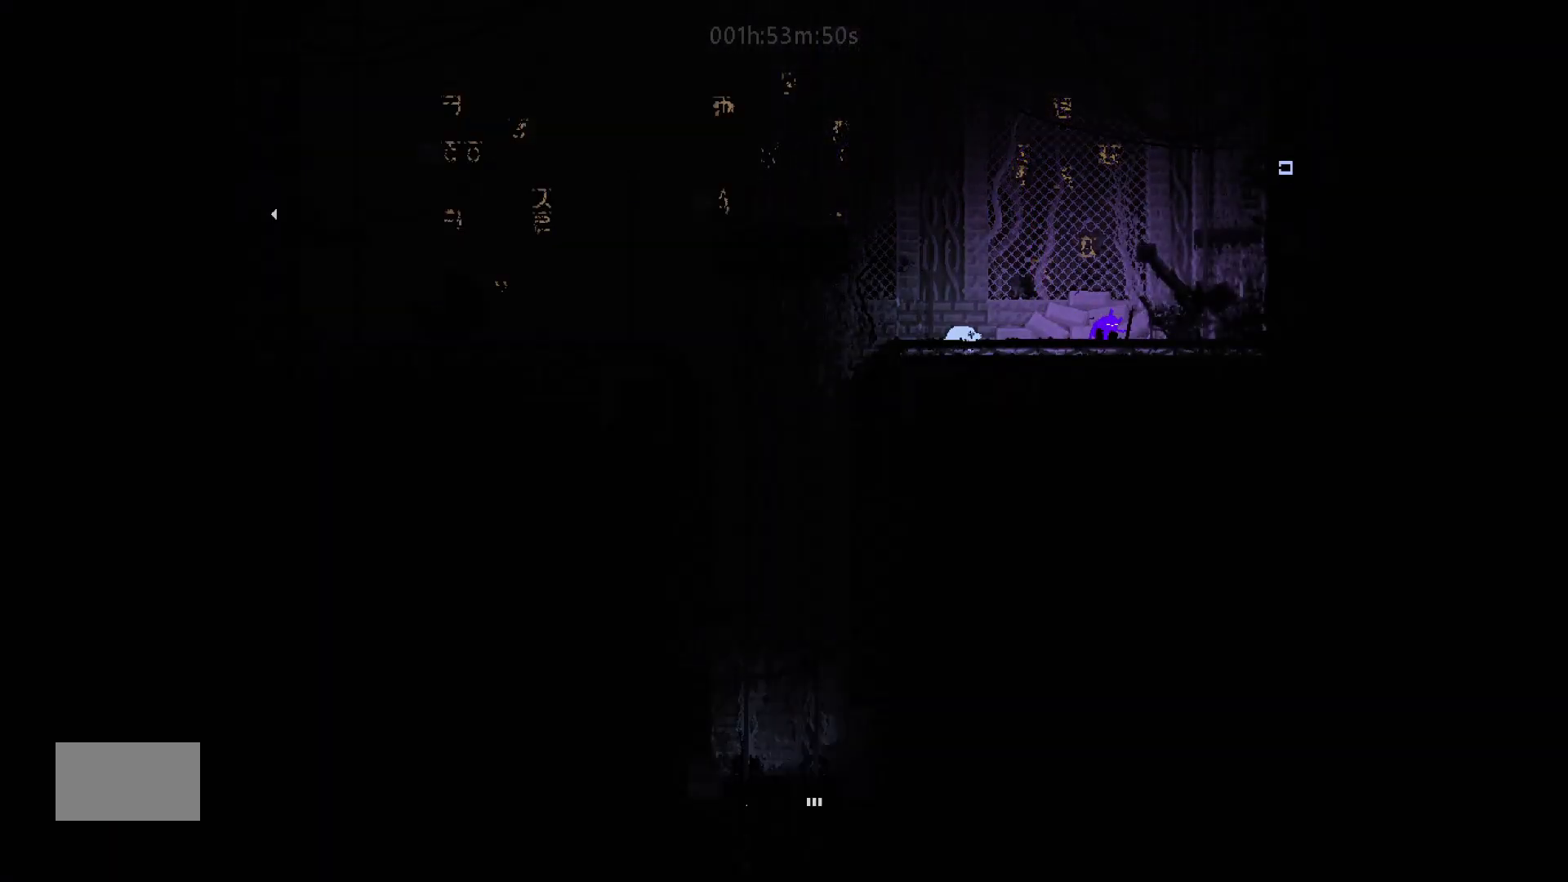
{"keys": ["up"], "mouse_move": "up", "events": [[133, "j", "down"], [300, "j", "up"], [350, "down", "up"], [467, "up", "down"], [500, "right", "up"]]}
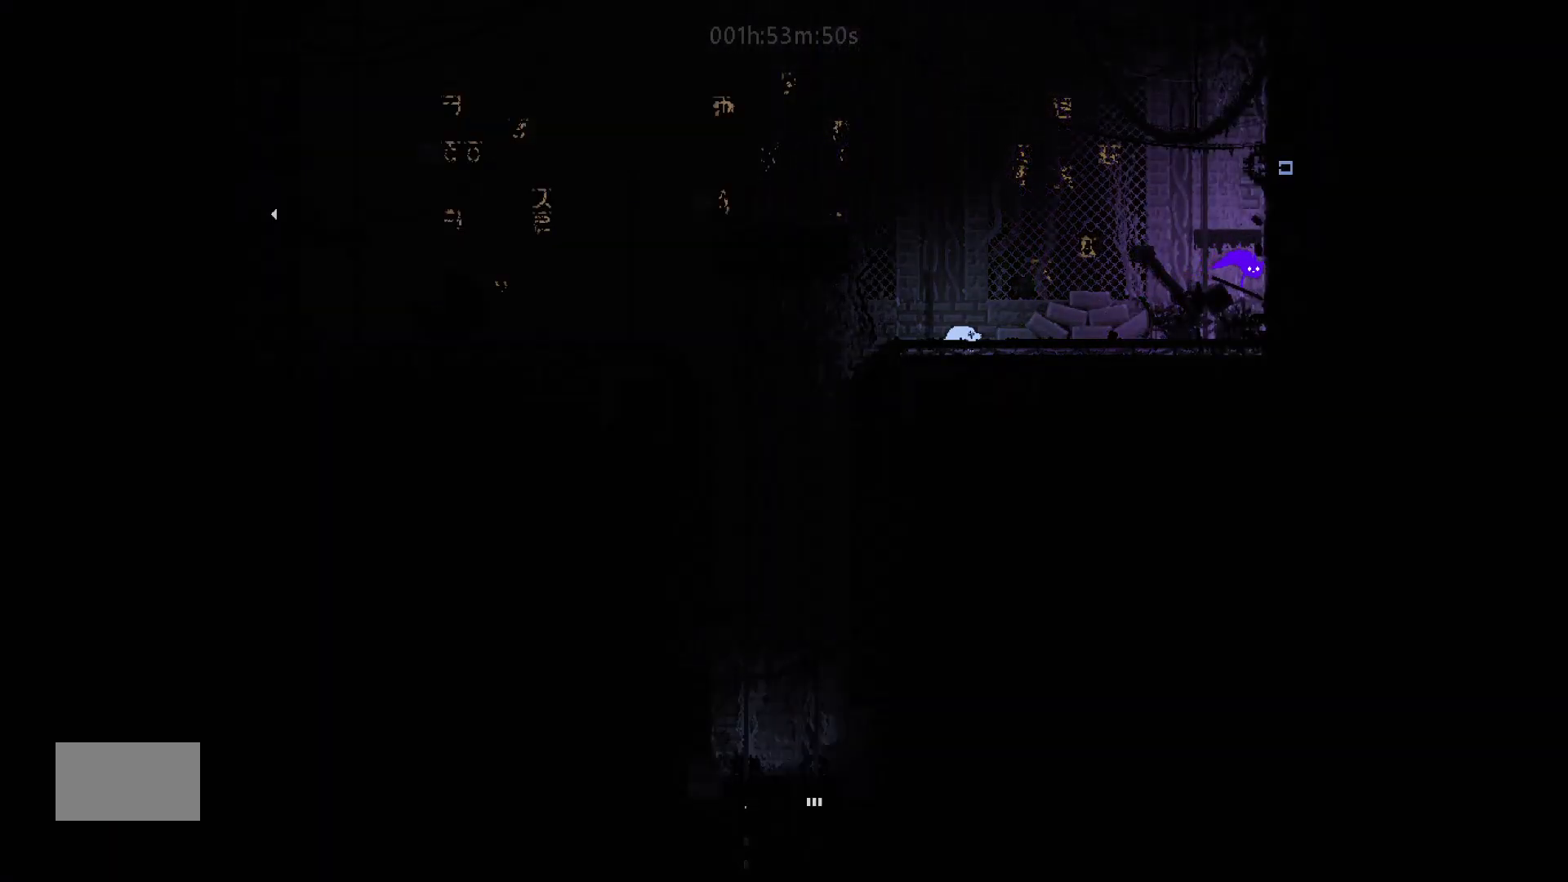
{"keys": ["j", "left", "up"], "mouse_move": "up-left", "events": [[283, "left", "down"], [300, "j", "down"]]}
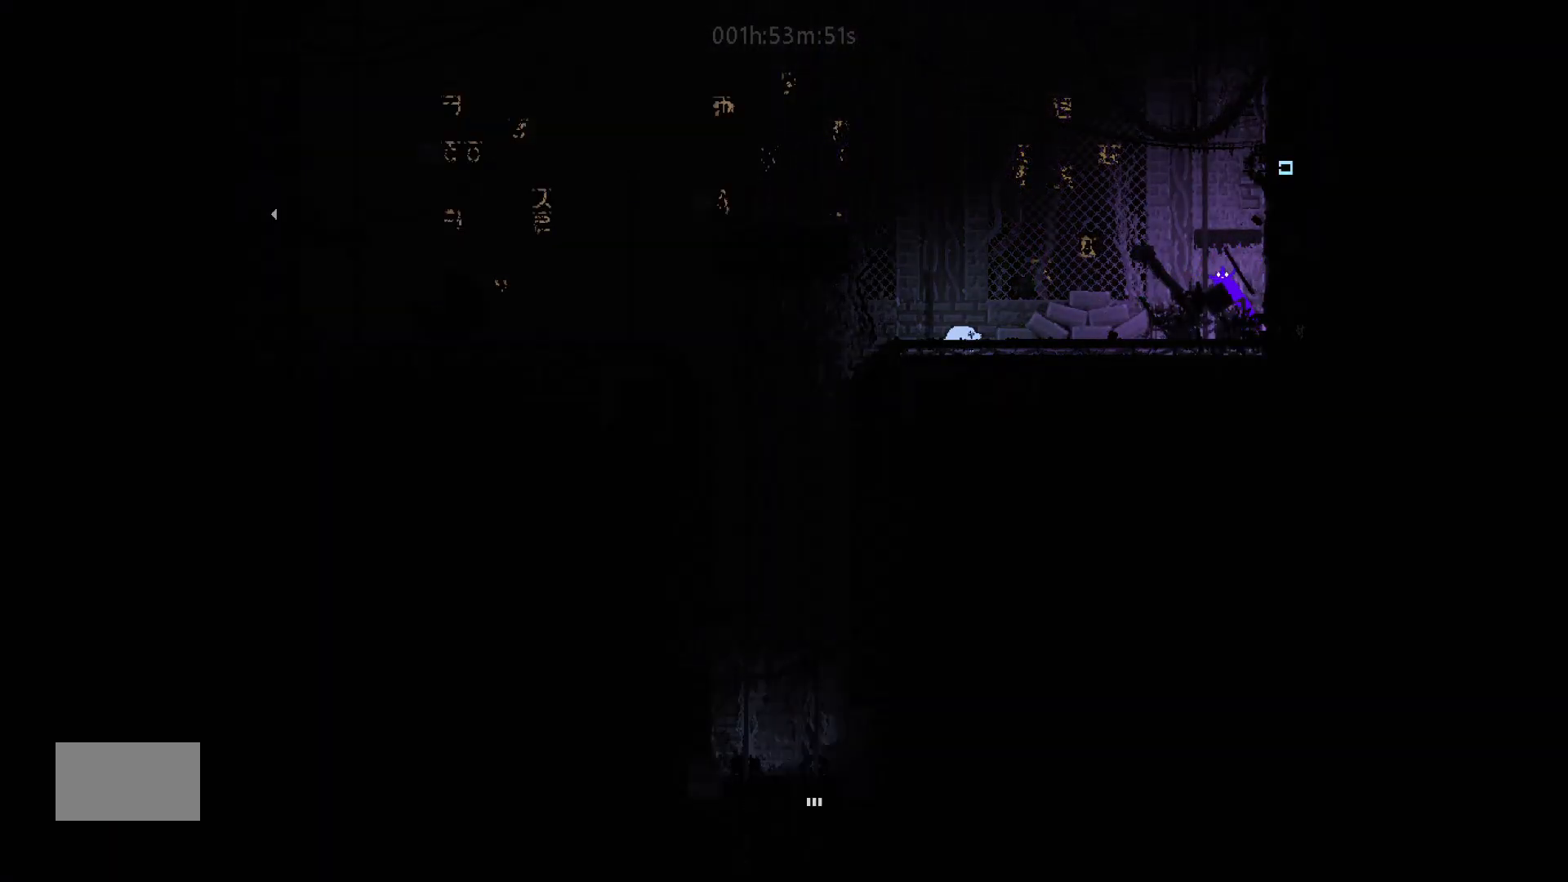
{"keys": ["up"], "mouse_move": "up", "events": [[33, "j", "up"], [200, "left", "up"]]}
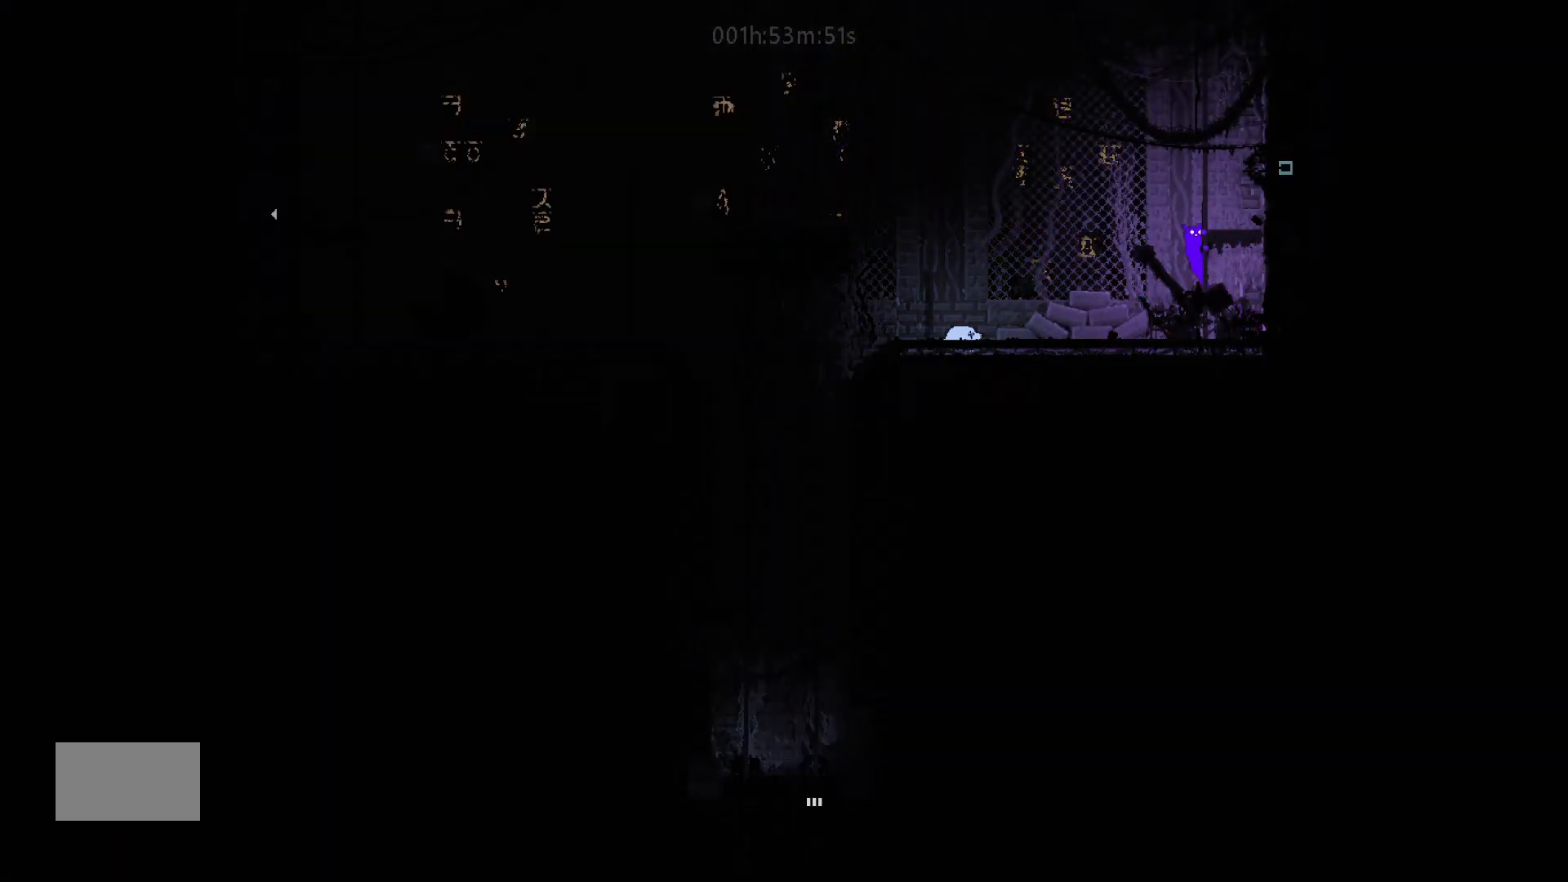
{"keys": ["j", "right"], "mouse_move": "right", "events": [[100, "right", "down"], [350, "j", "down"], [400, "up", "up"]]}
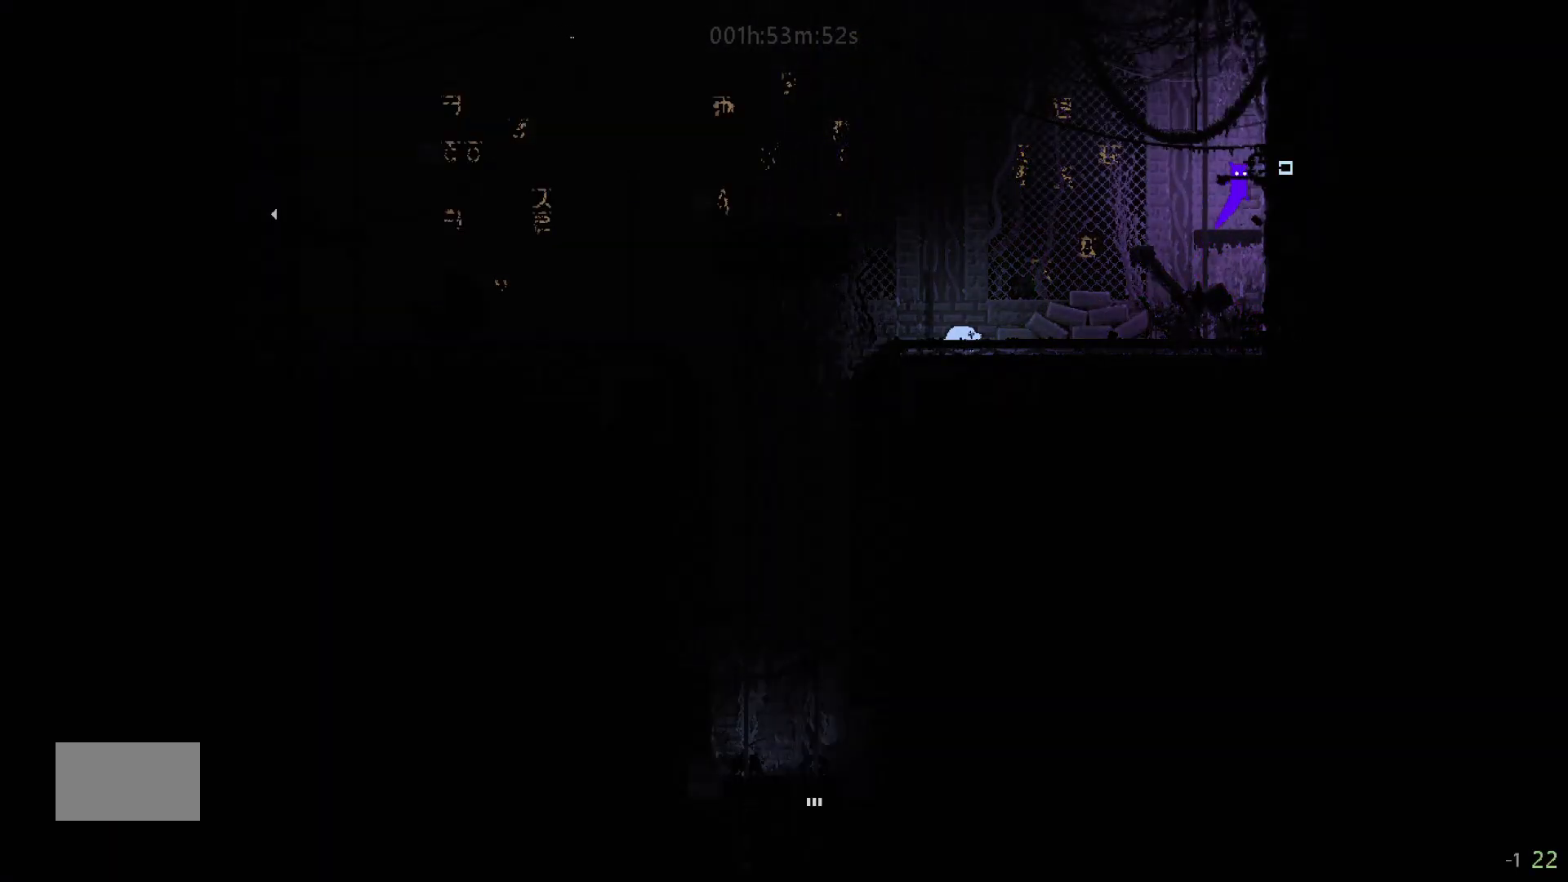
{"keys": ["right"], "mouse_move": "right", "events": [[100, "j", "up"]]}
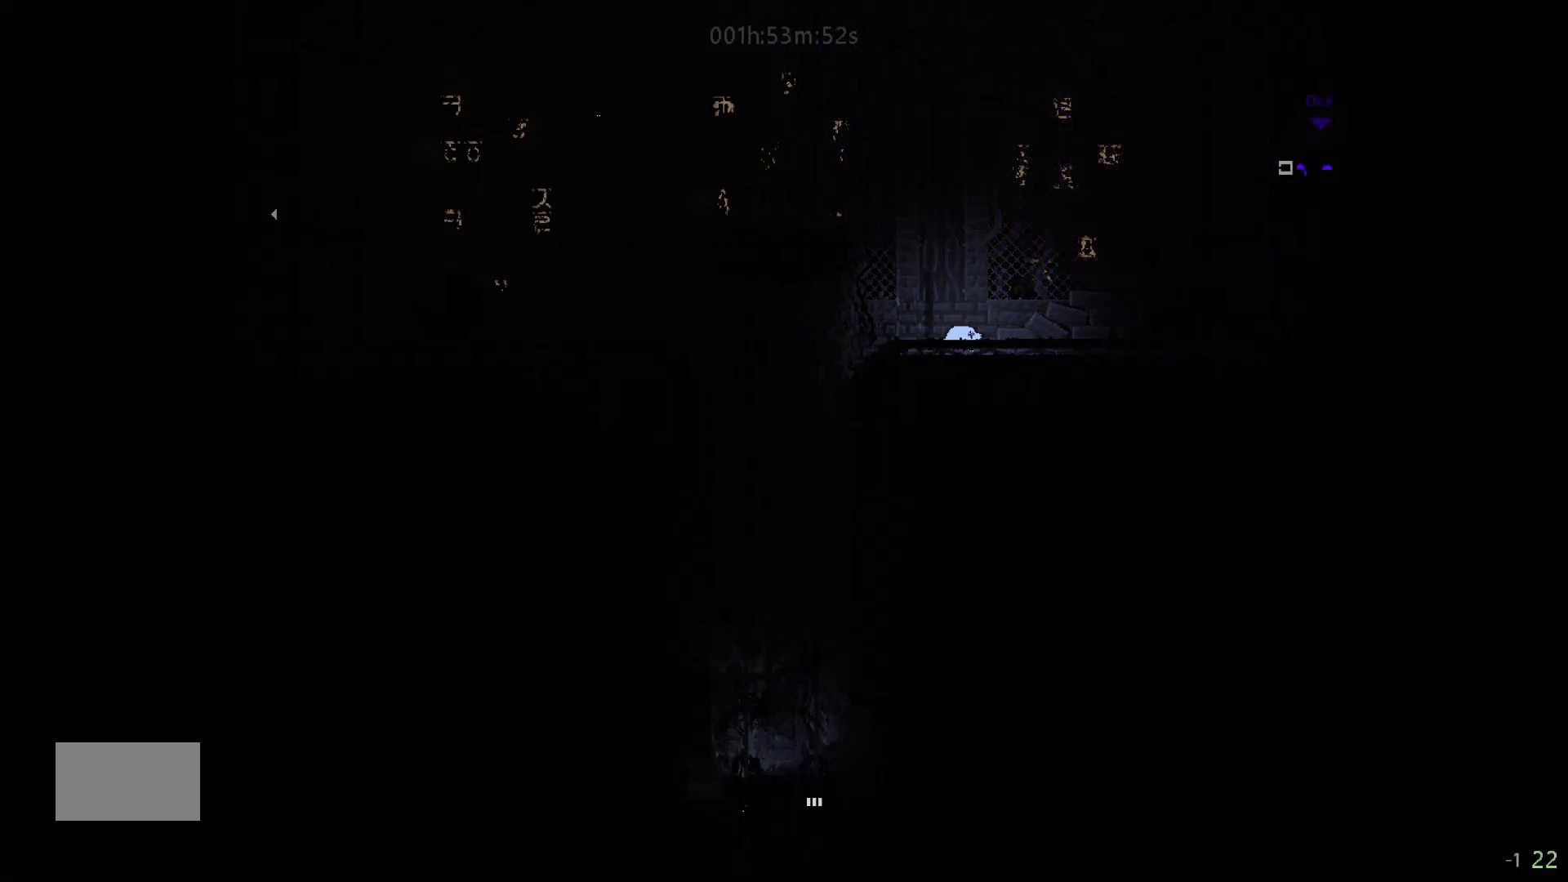
{"keys": ["right"], "mouse_move": "right", "events": []}
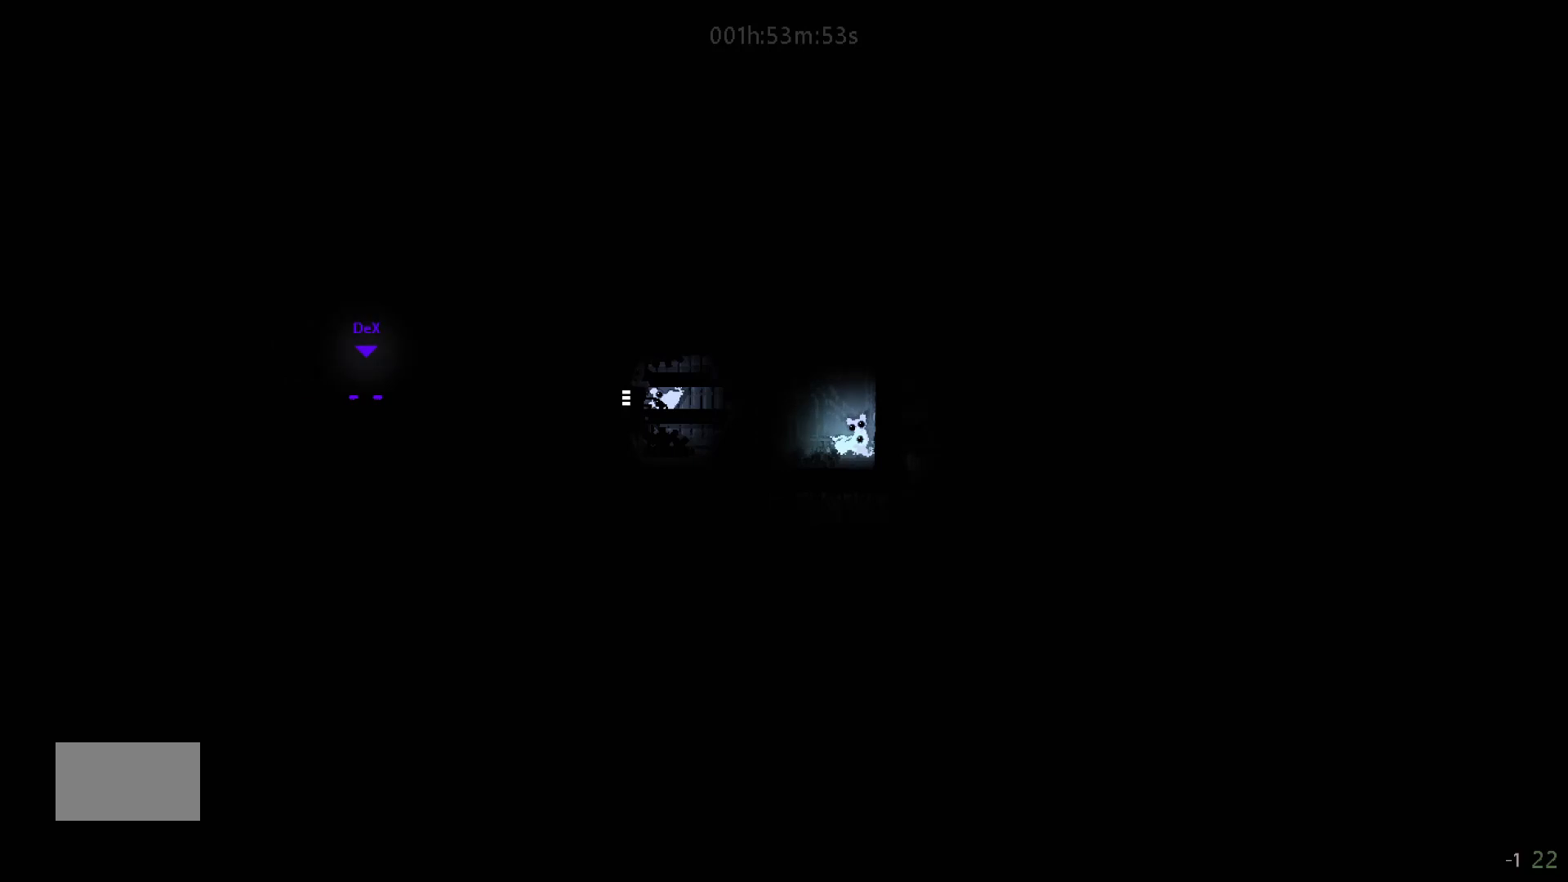
{"keys": ["right"], "mouse_move": "right", "events": []}
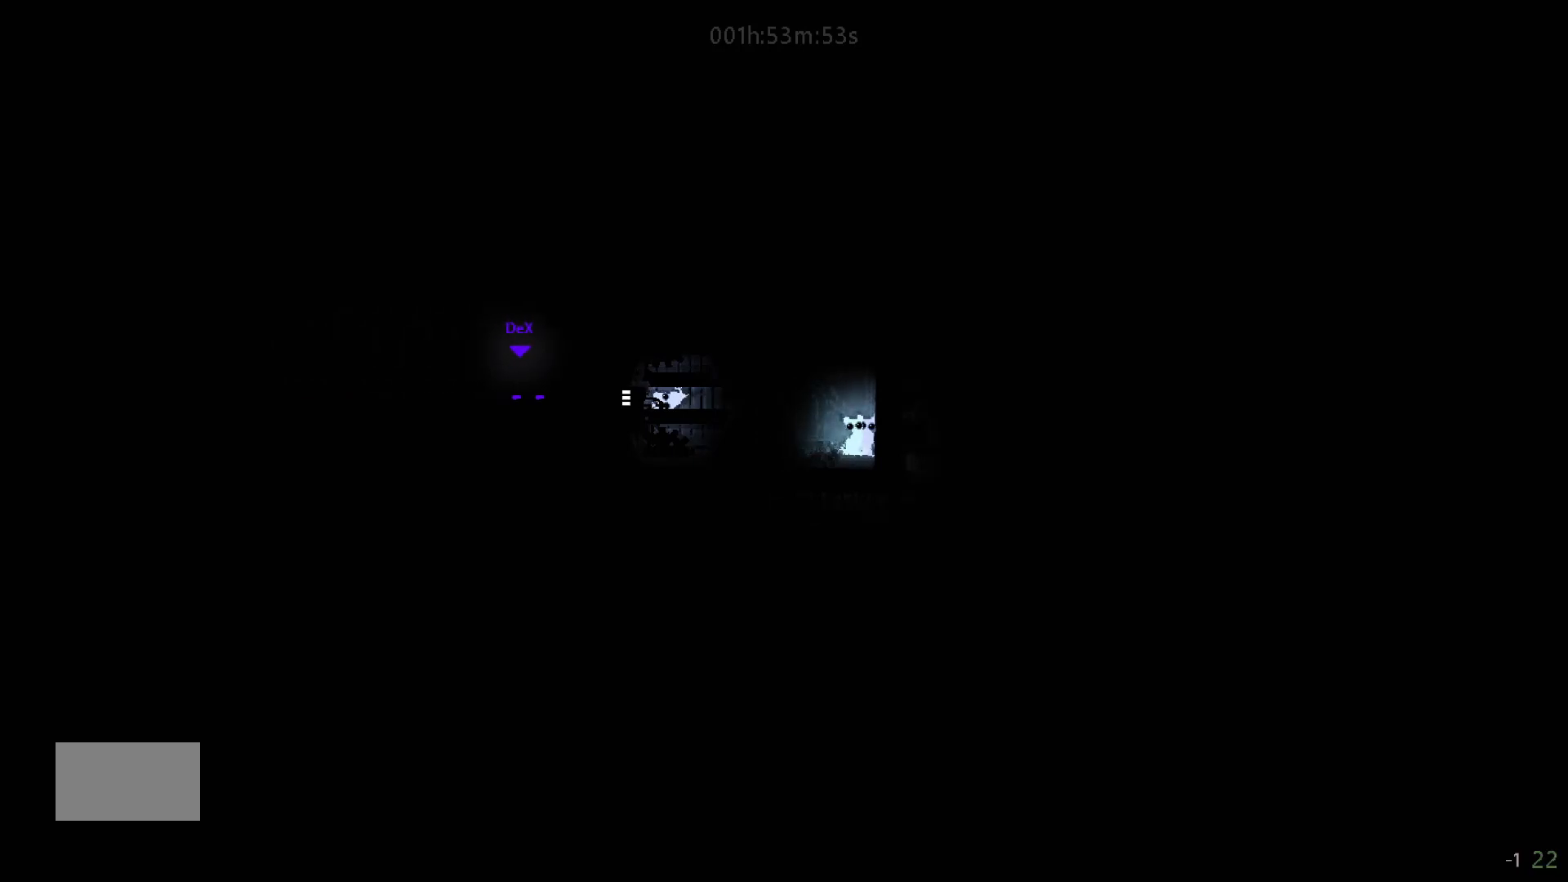
{"keys": ["right"], "mouse_move": "right", "events": [[233, "j", "down"], [333, "j", "up"], [433, "j", "down"], [483, "j", "up"]]}
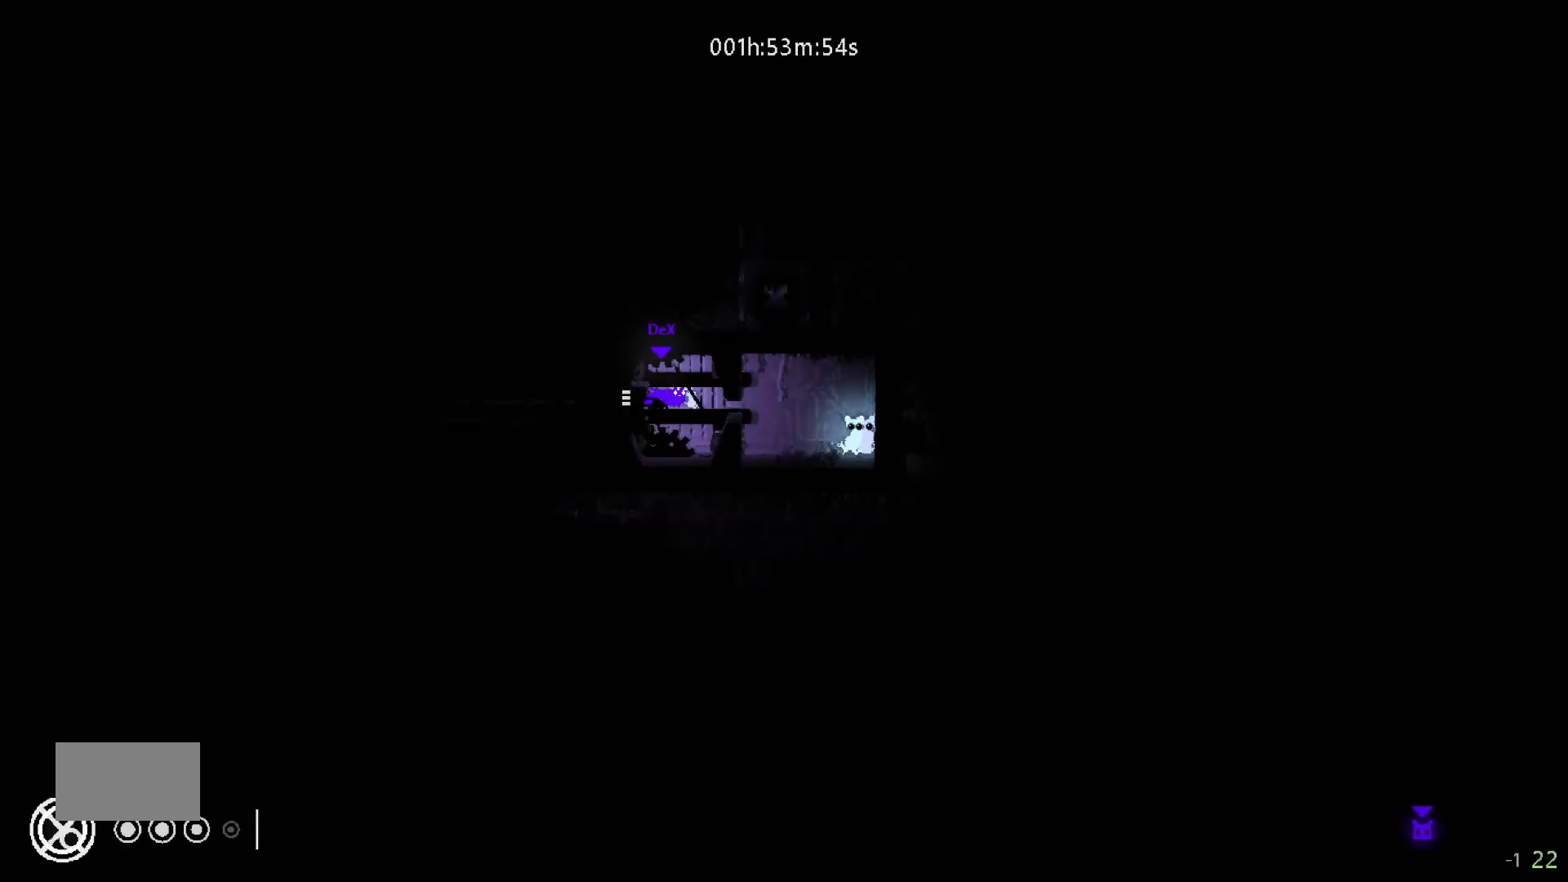
{"keys": ["right"], "mouse_move": "right", "events": []}
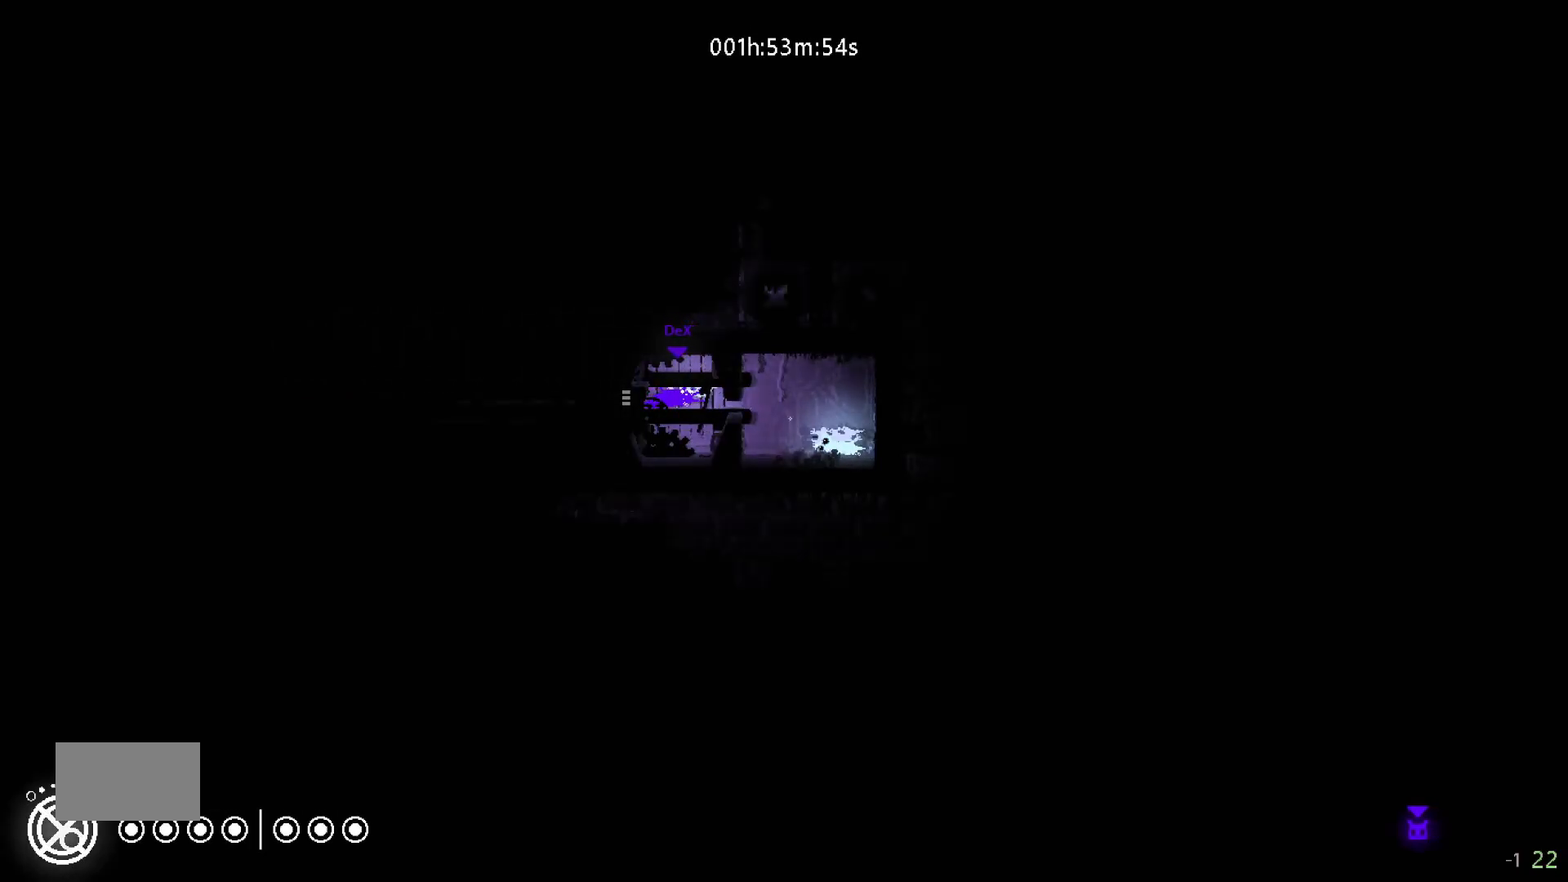
{"keys": ["right"], "mouse_move": "right", "events": []}
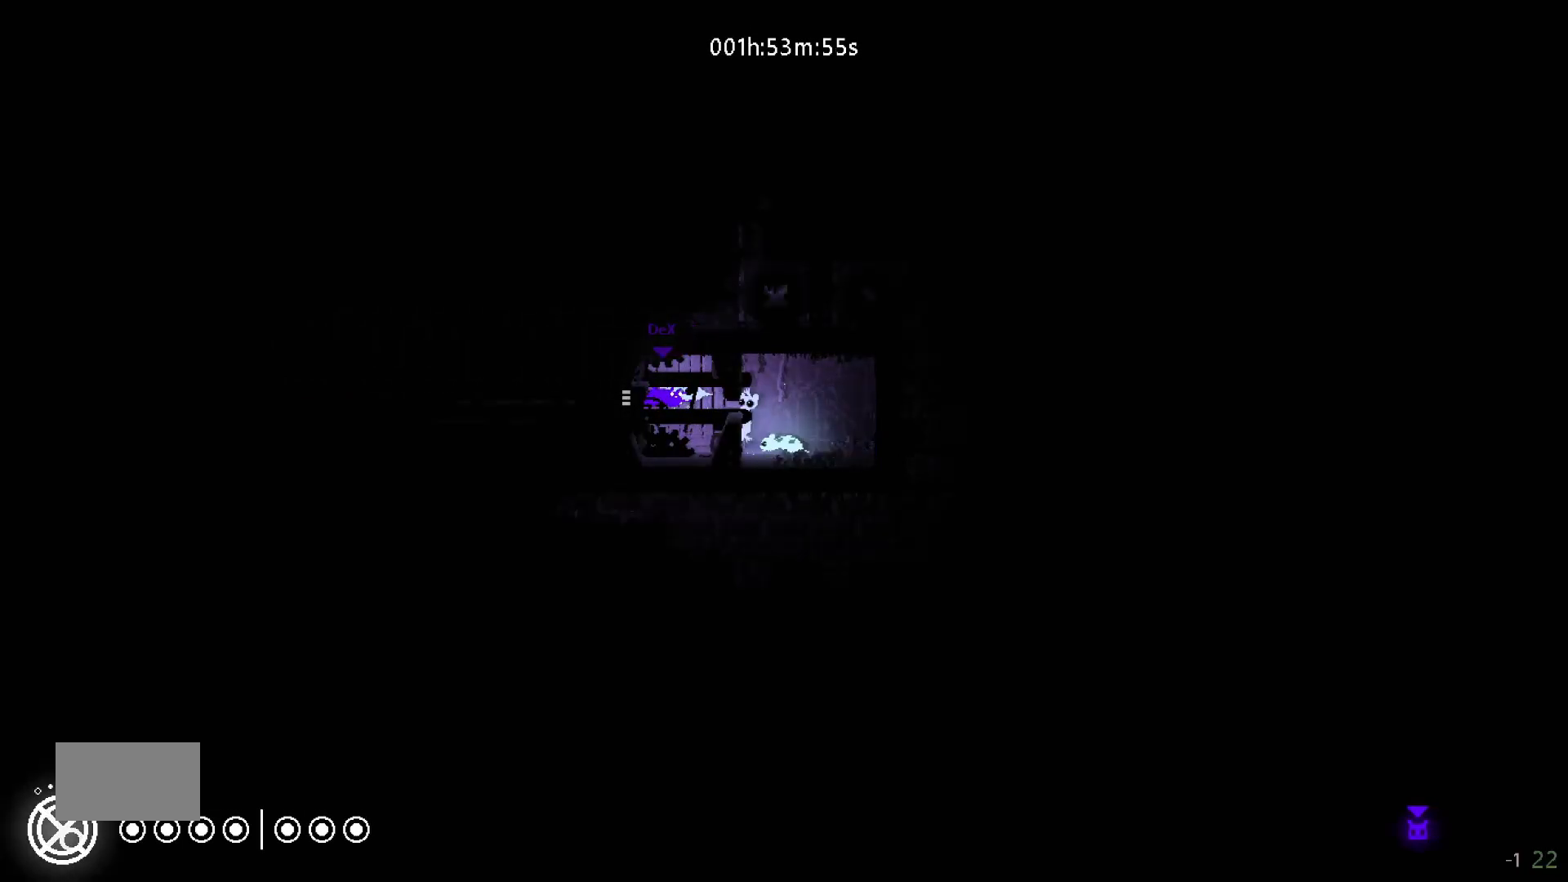
{"keys": ["right"], "mouse_move": "right", "events": [[250, "t", "down"], [350, "t", "up"]]}
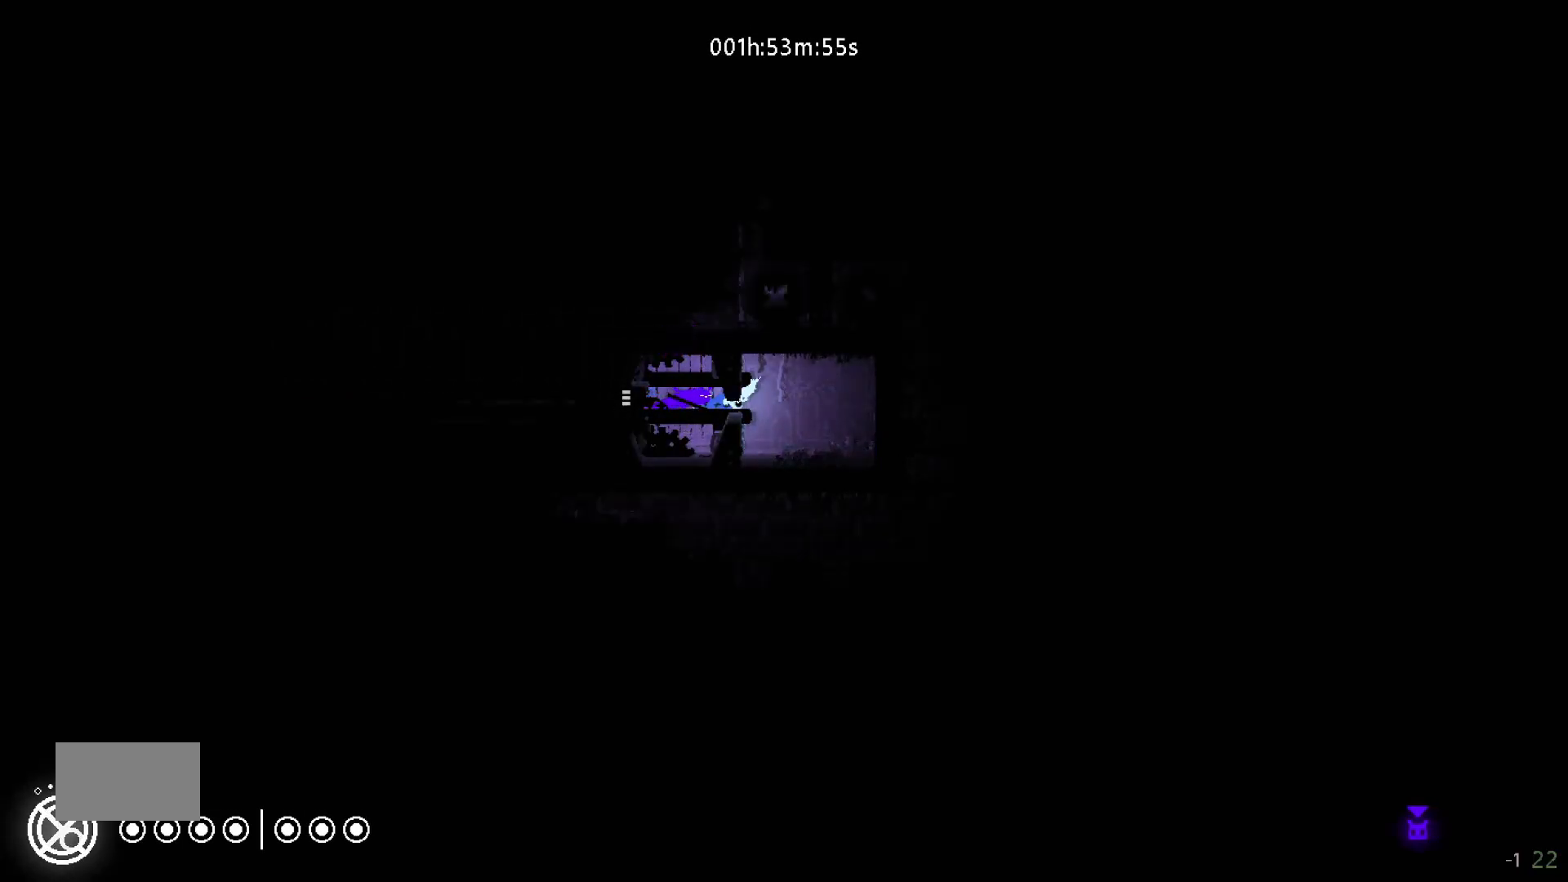
{"keys": ["right"], "mouse_move": "right", "events": [[150, "t", "down"], [250, "t", "up"]]}
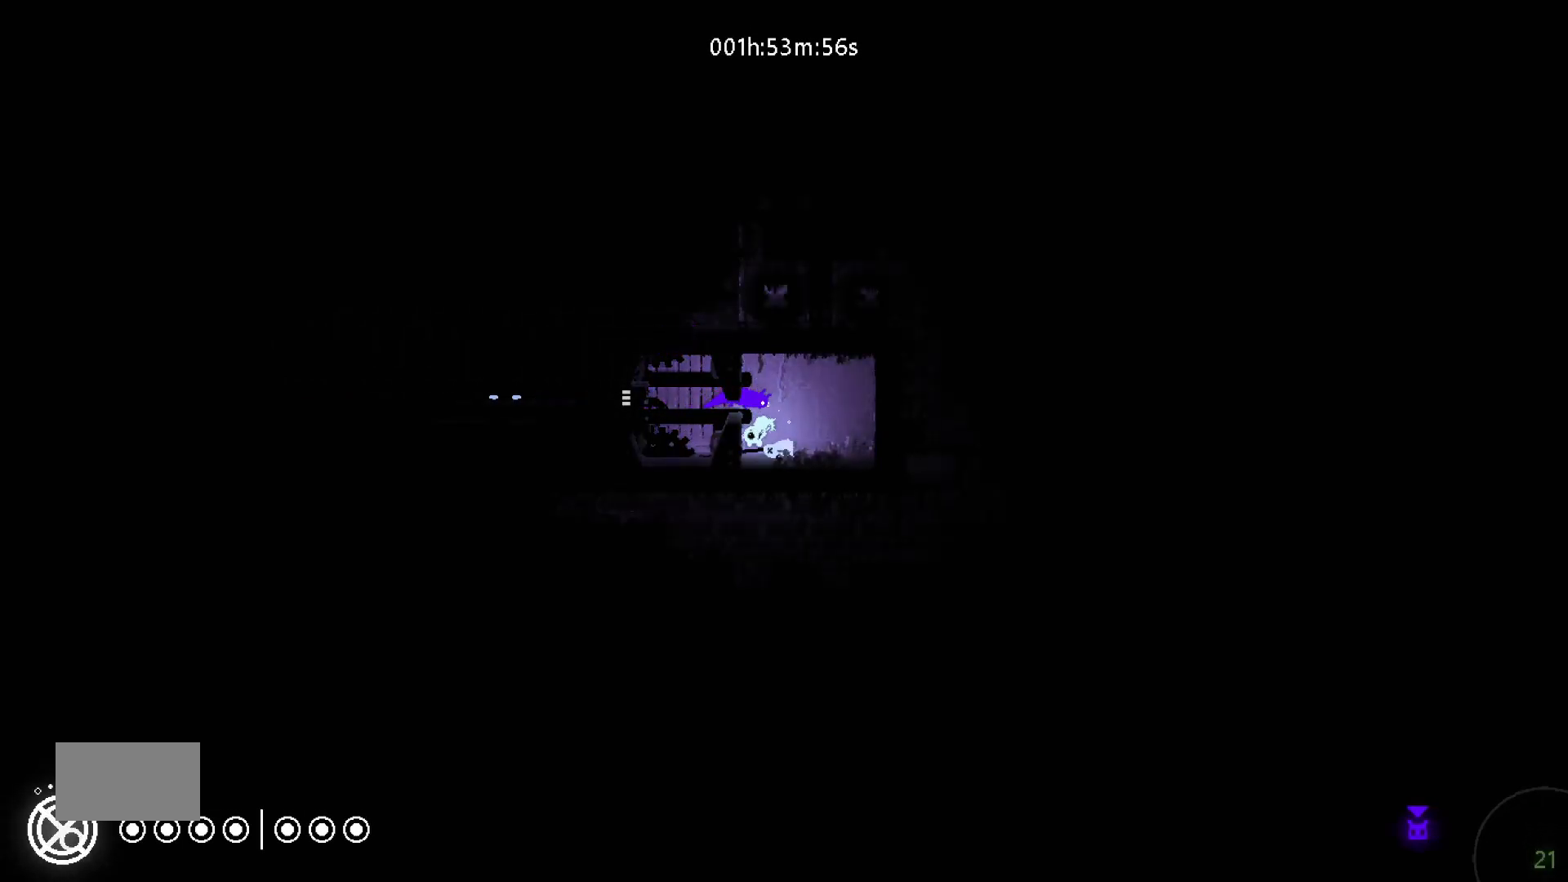
{"keys": ["left", "up"], "mouse_move": "up-left", "events": [[250, "right", "up"], [400, "up", "down"], [483, "left", "down"]]}
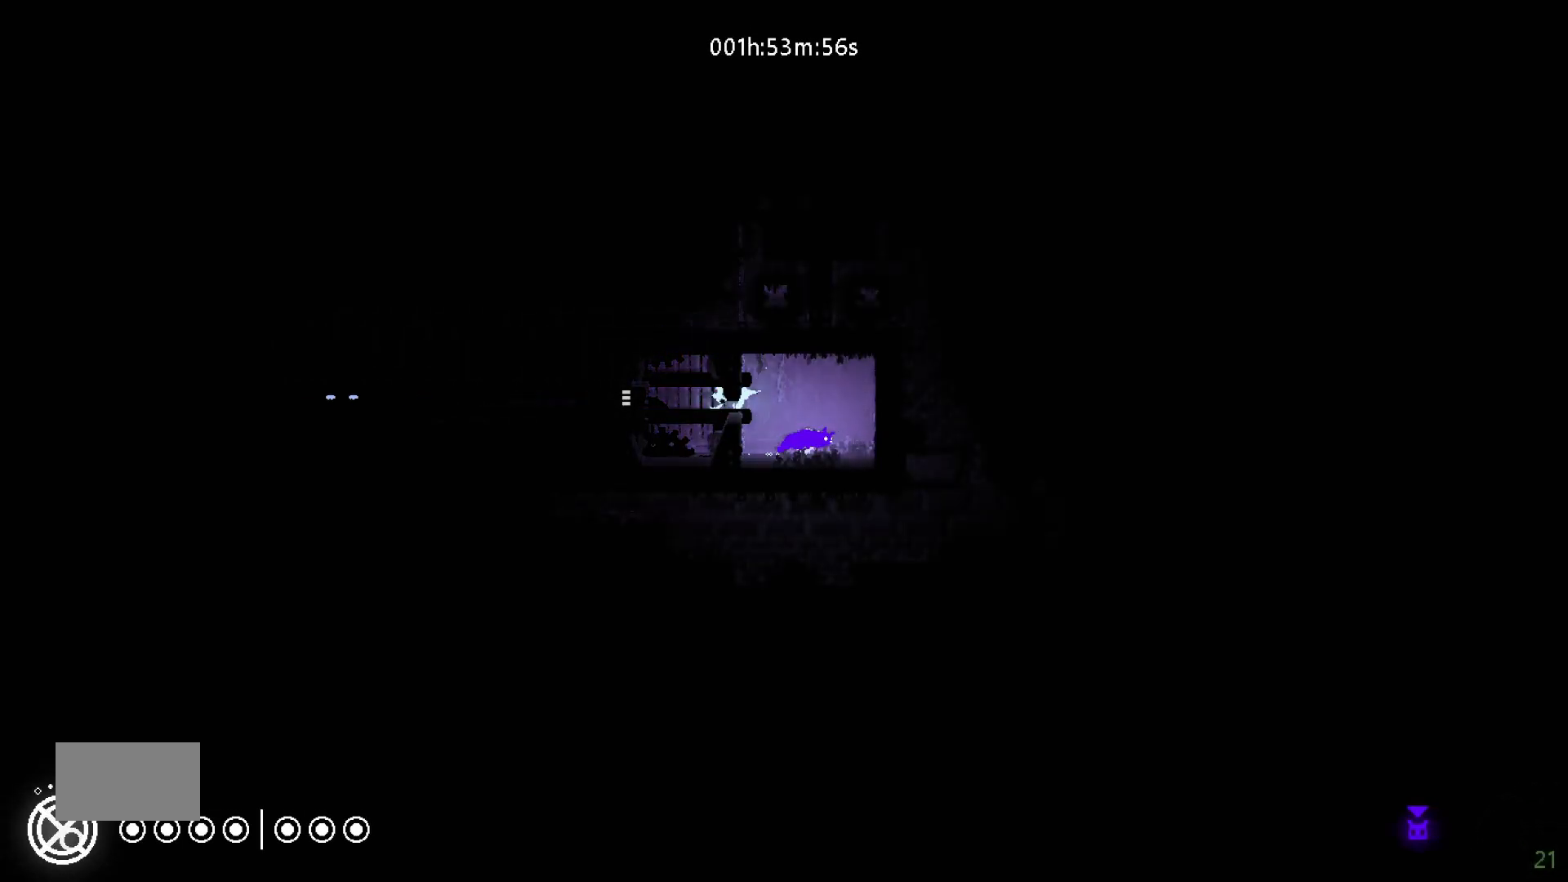
{"keys": [], "mouse_move": "still", "events": [[83, "up", "up"], [150, "g", "down"], [283, "g", "up"], [300, "left", "up"]]}
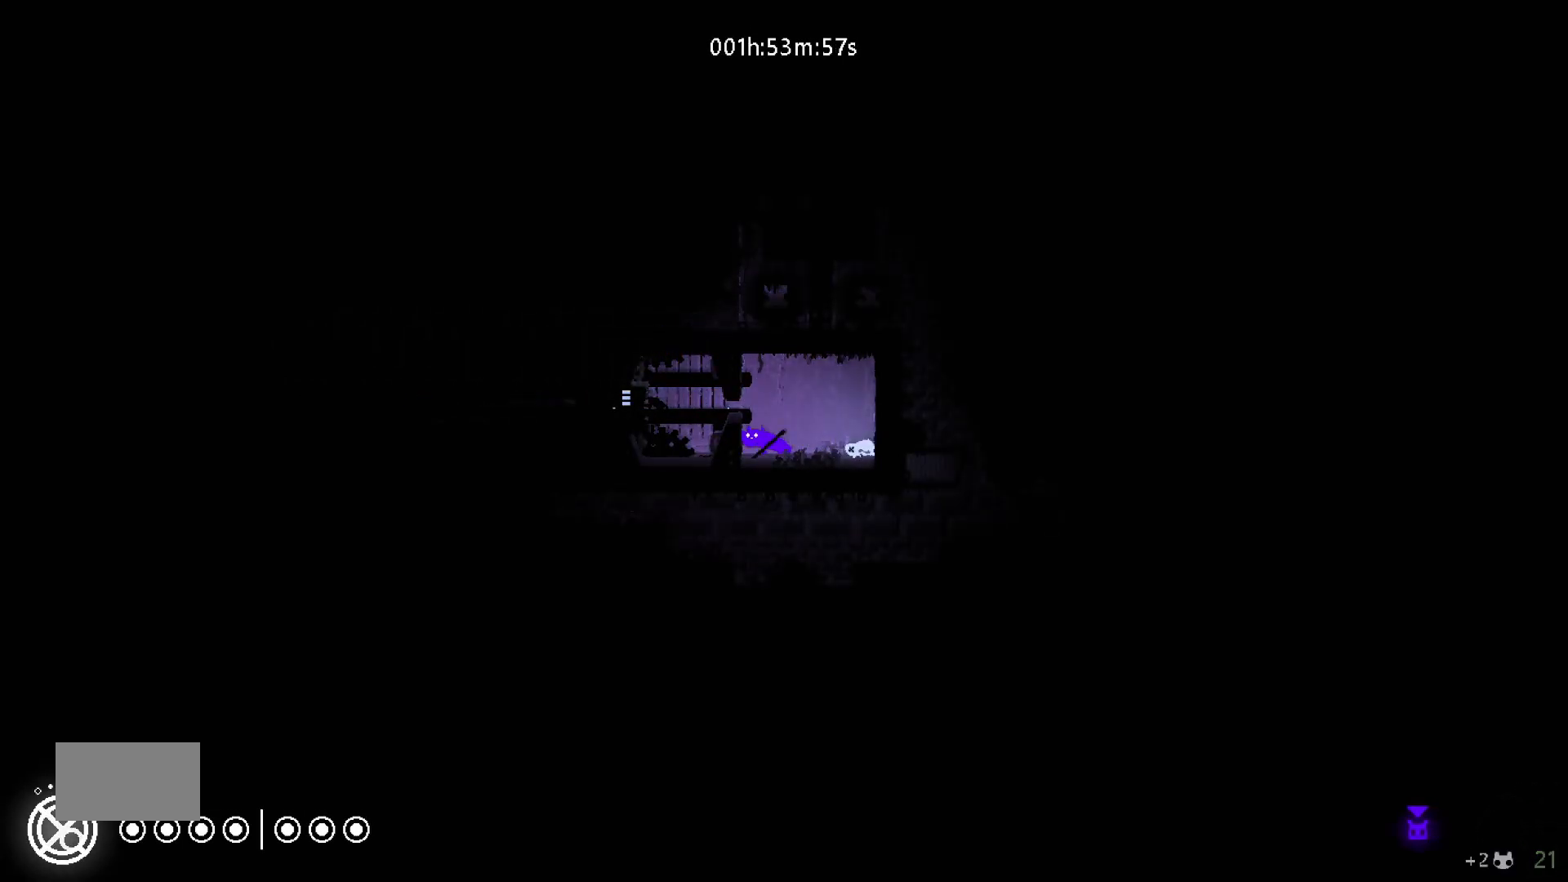
{"keys": [], "mouse_move": "still", "events": [[217, "right", "down"], [300, "right", "up"]]}